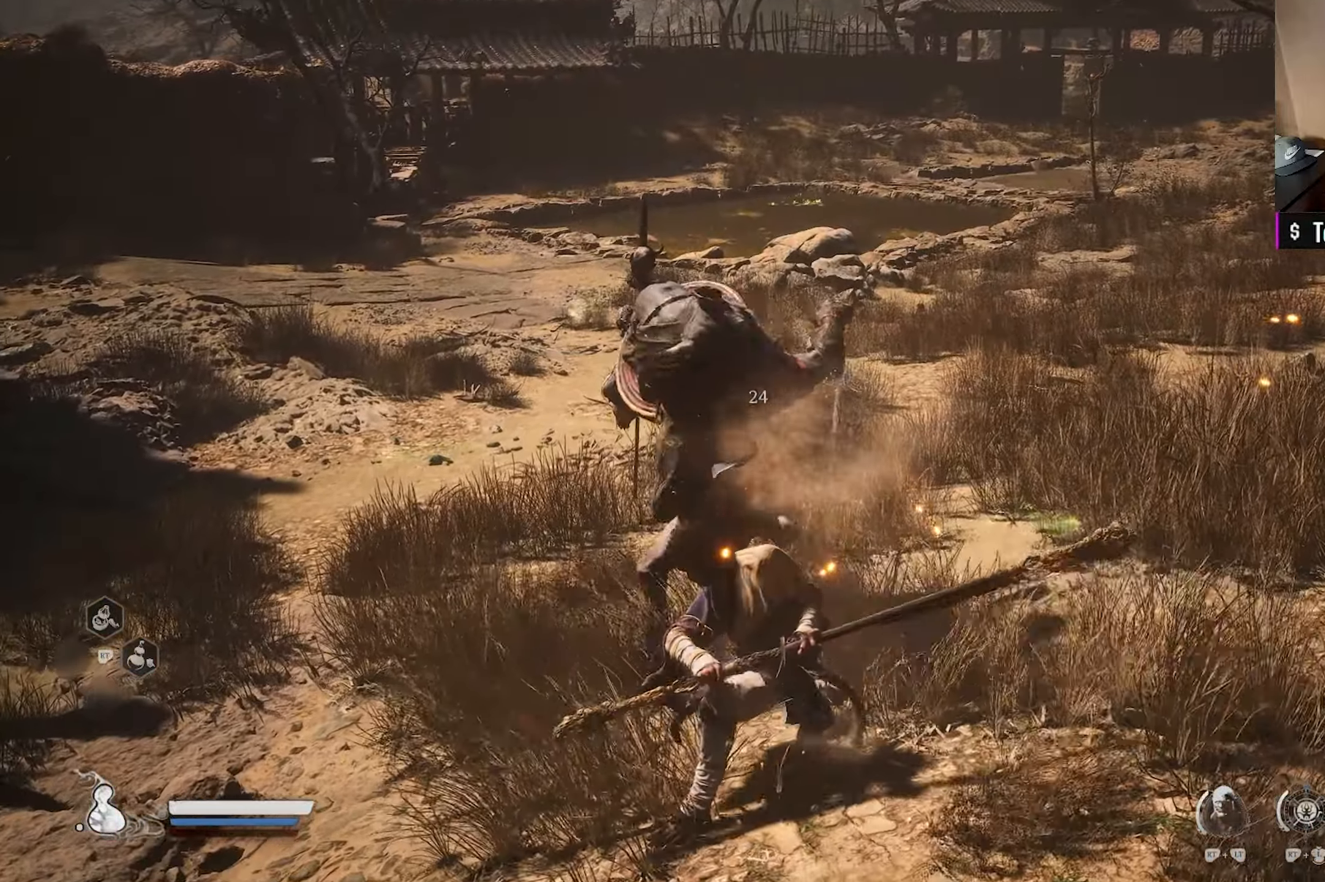
Gameplay with a controller (Xbox layout); each line is a JSON object with the inputs held at the frame after it. "events" lists button and stick changes between this image and that frame as [ms after this image, input, new state], when the widget could be followed in between.
{"buttons": [], "left_stick": "up", "right_stick": "right", "events": [[133, "right_stick", "right"], [300, "left_stick", "up"]]}
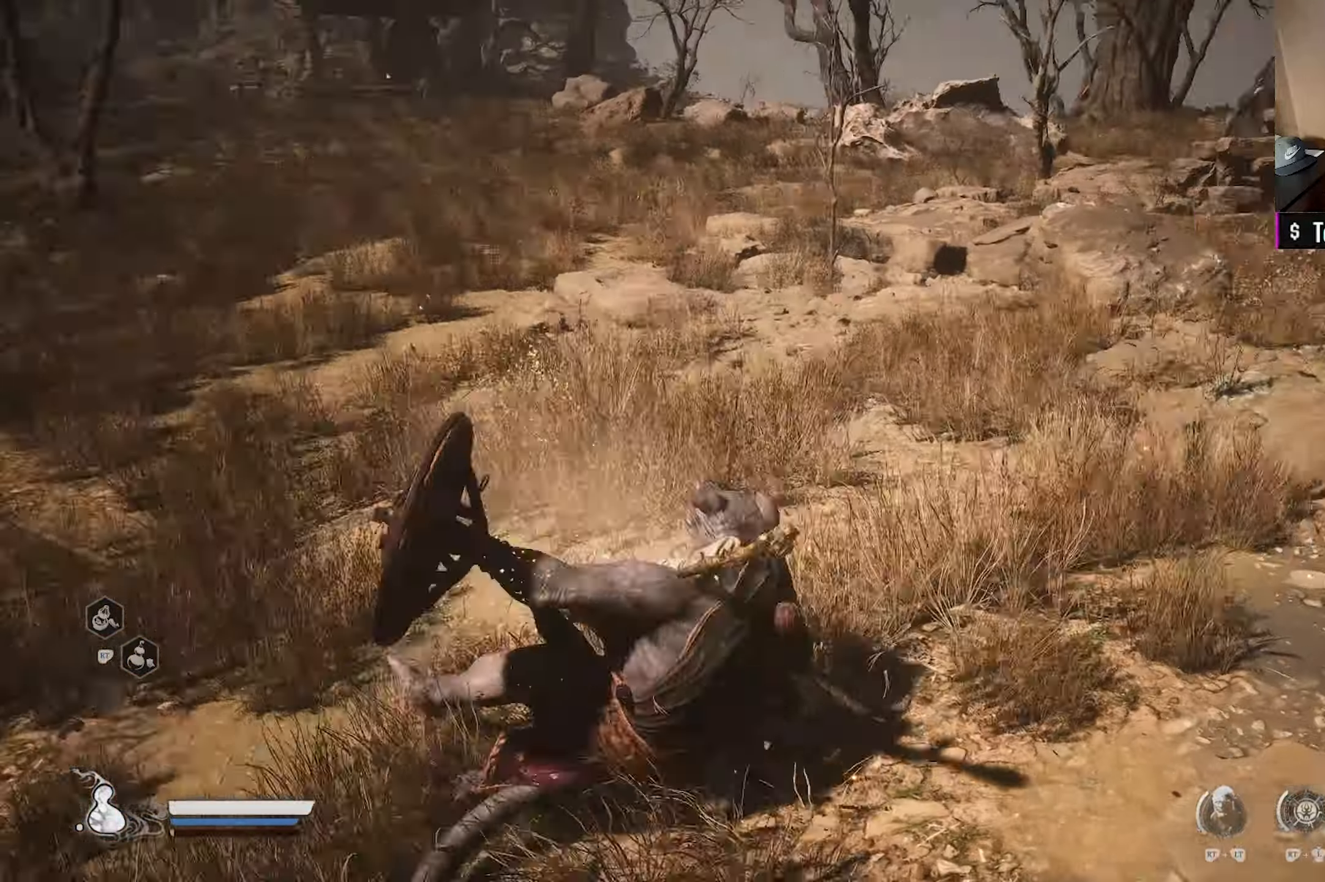
{"buttons": [], "left_stick": "up", "right_stick": "center", "events": [[150, "left_stick", "up-right"], [167, "right_stick", "up-right"], [400, "right_stick", "center"], [483, "left_stick", "up"]]}
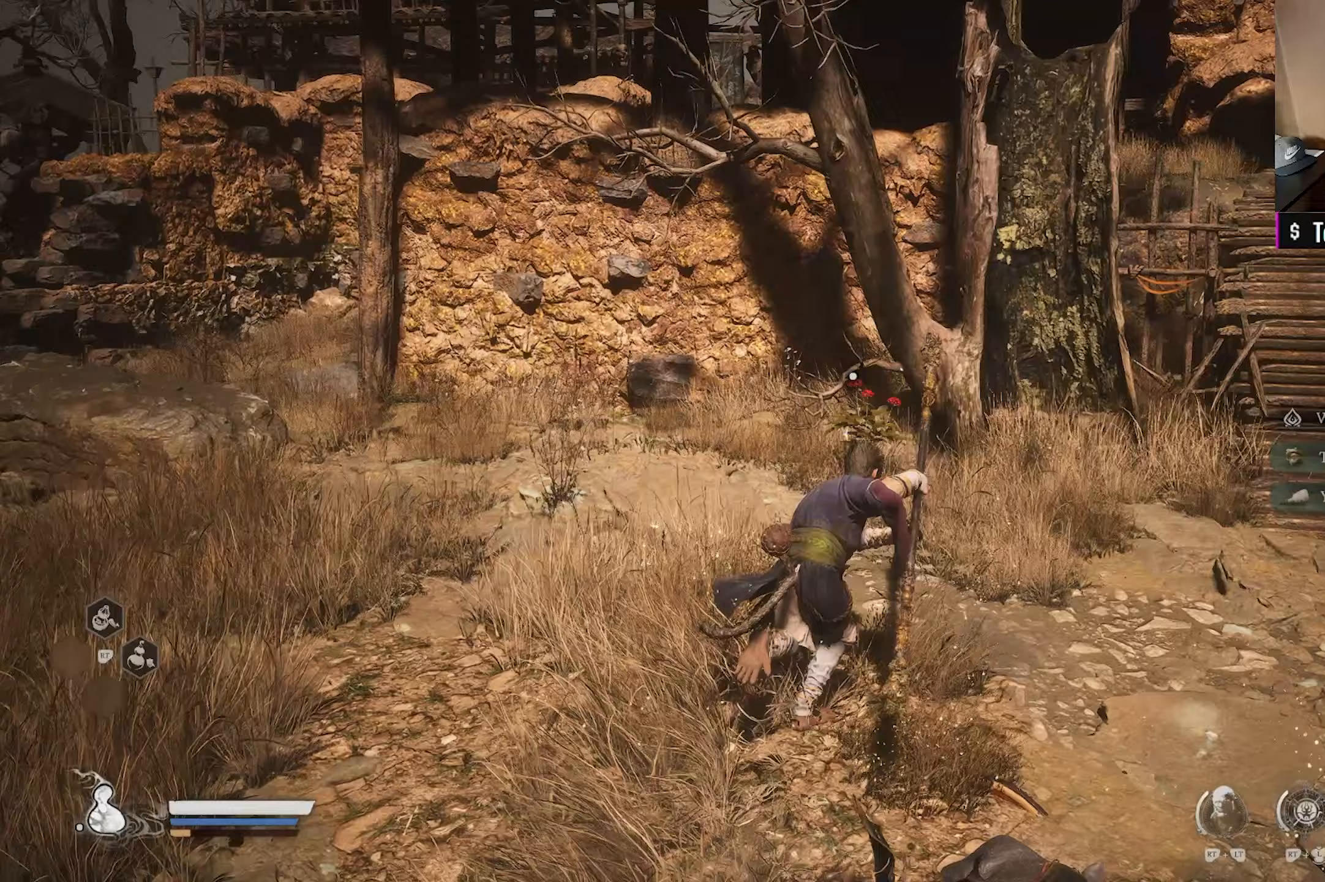
{"buttons": [], "left_stick": "up", "right_stick": "center", "events": [[183, "right_stick", "down-right"], [333, "right_stick", "center"]]}
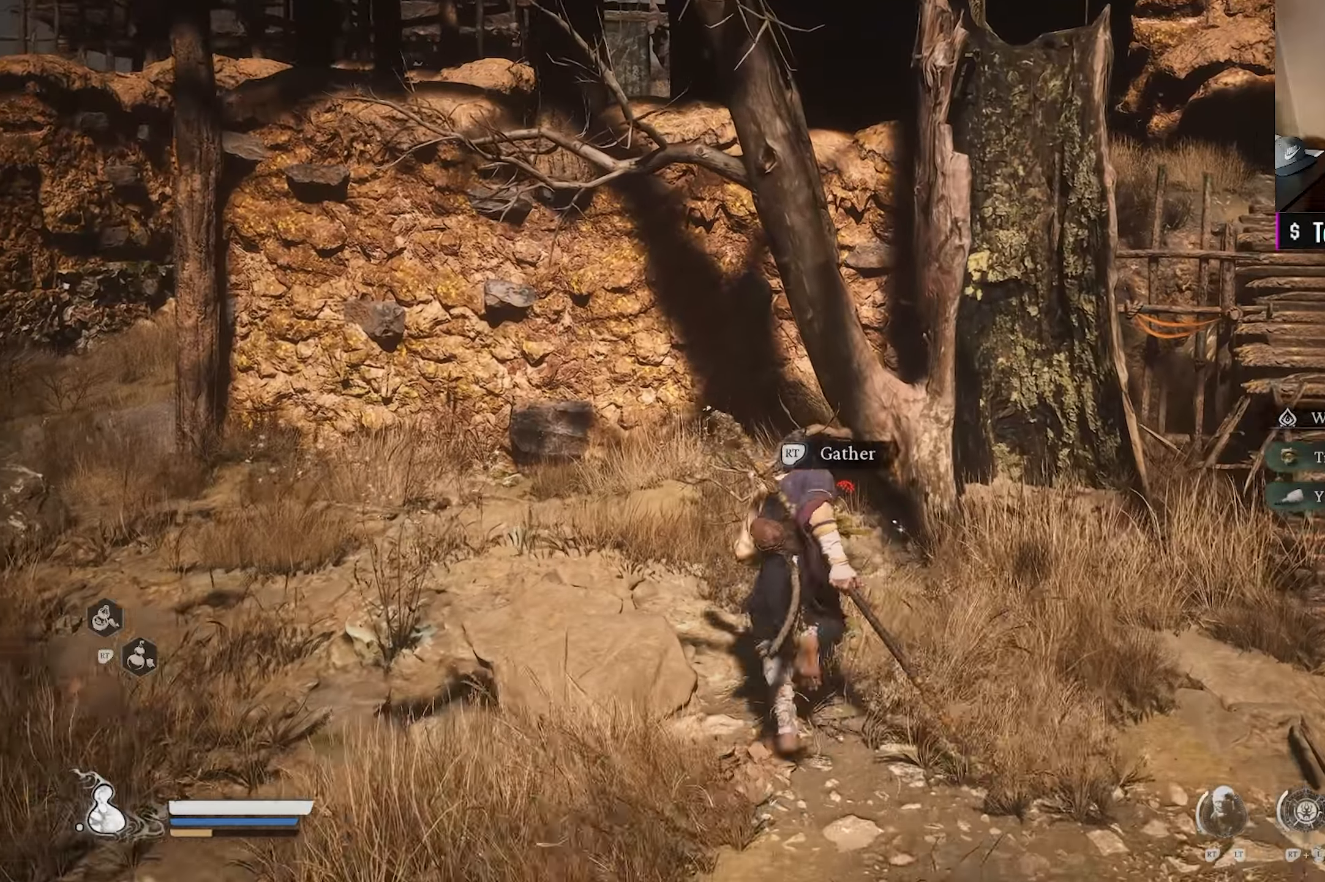
{"buttons": [], "left_stick": "right", "right_stick": "up-right", "events": [[67, "R2", "down"], [150, "left_stick", "center"], [200, "R2", "up"], [233, "right_stick", "right"], [333, "right_stick", "up-right"], [467, "left_stick", "right"]]}
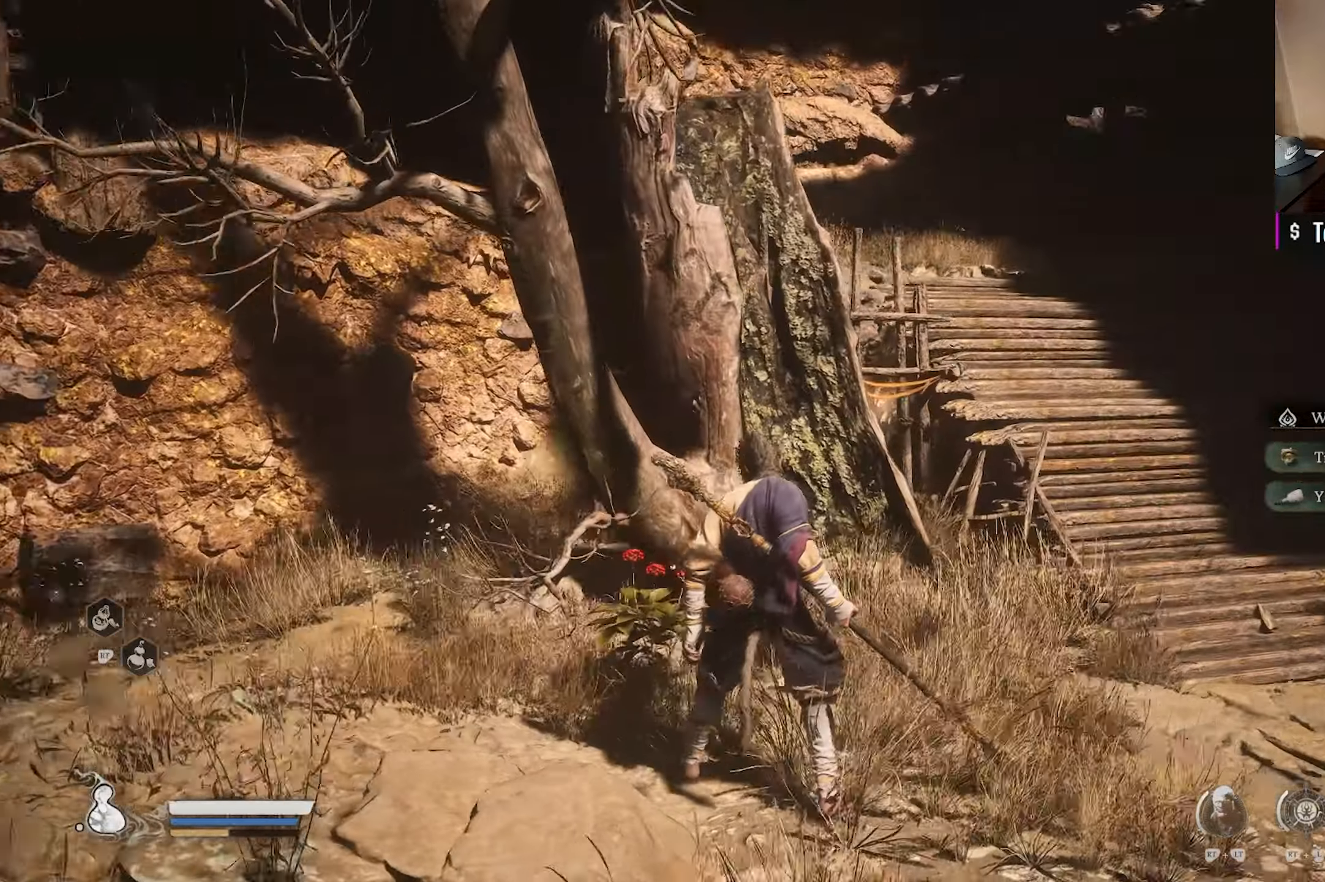
{"buttons": [], "left_stick": "right", "right_stick": "center", "events": [[50, "right_stick", "center"], [233, "right_stick", "up"], [433, "right_stick", "center"]]}
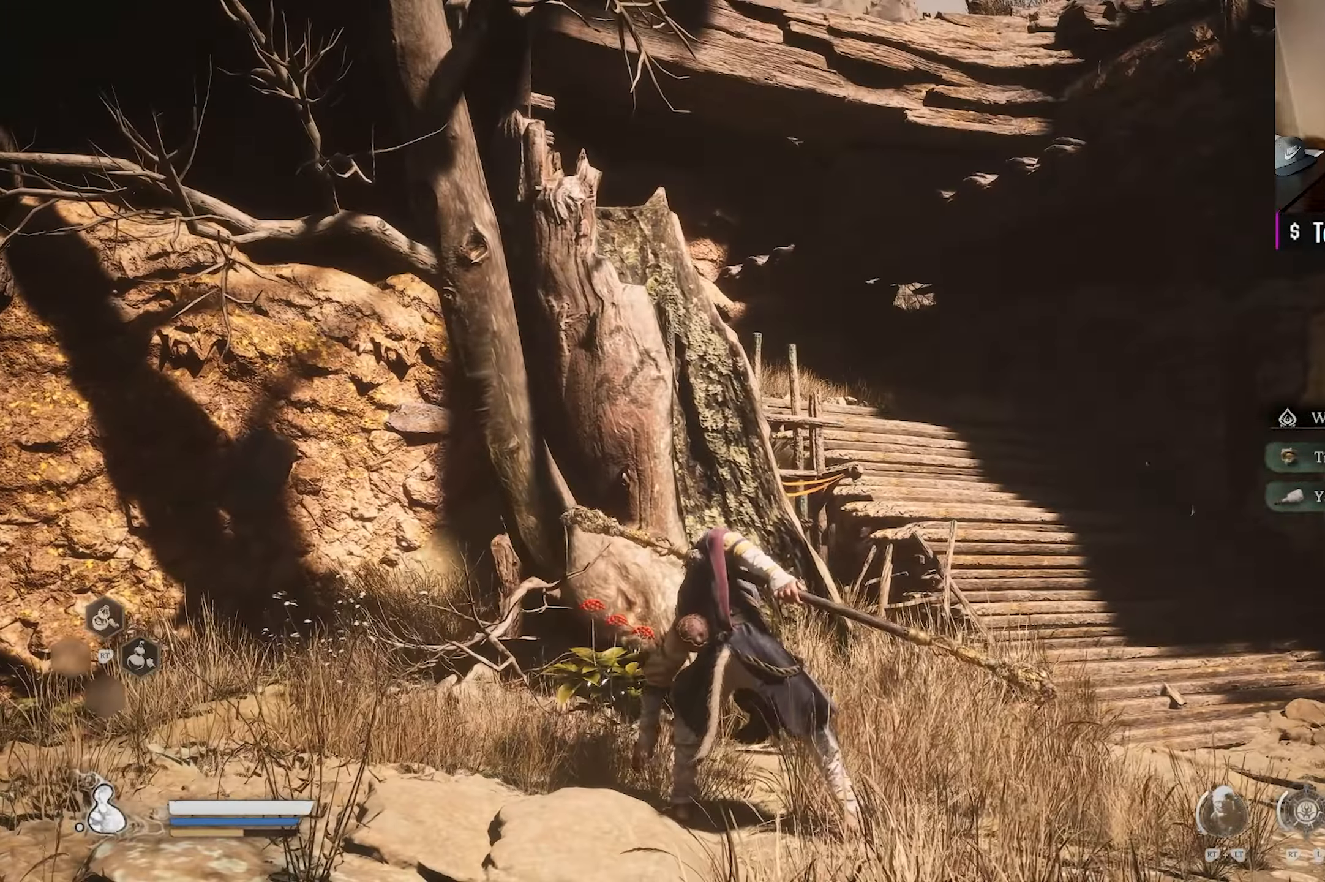
{"buttons": [], "left_stick": "up-right", "right_stick": "center", "events": [[200, "right_stick", "up-right"], [333, "left_stick", "up-right"], [383, "right_stick", "center"]]}
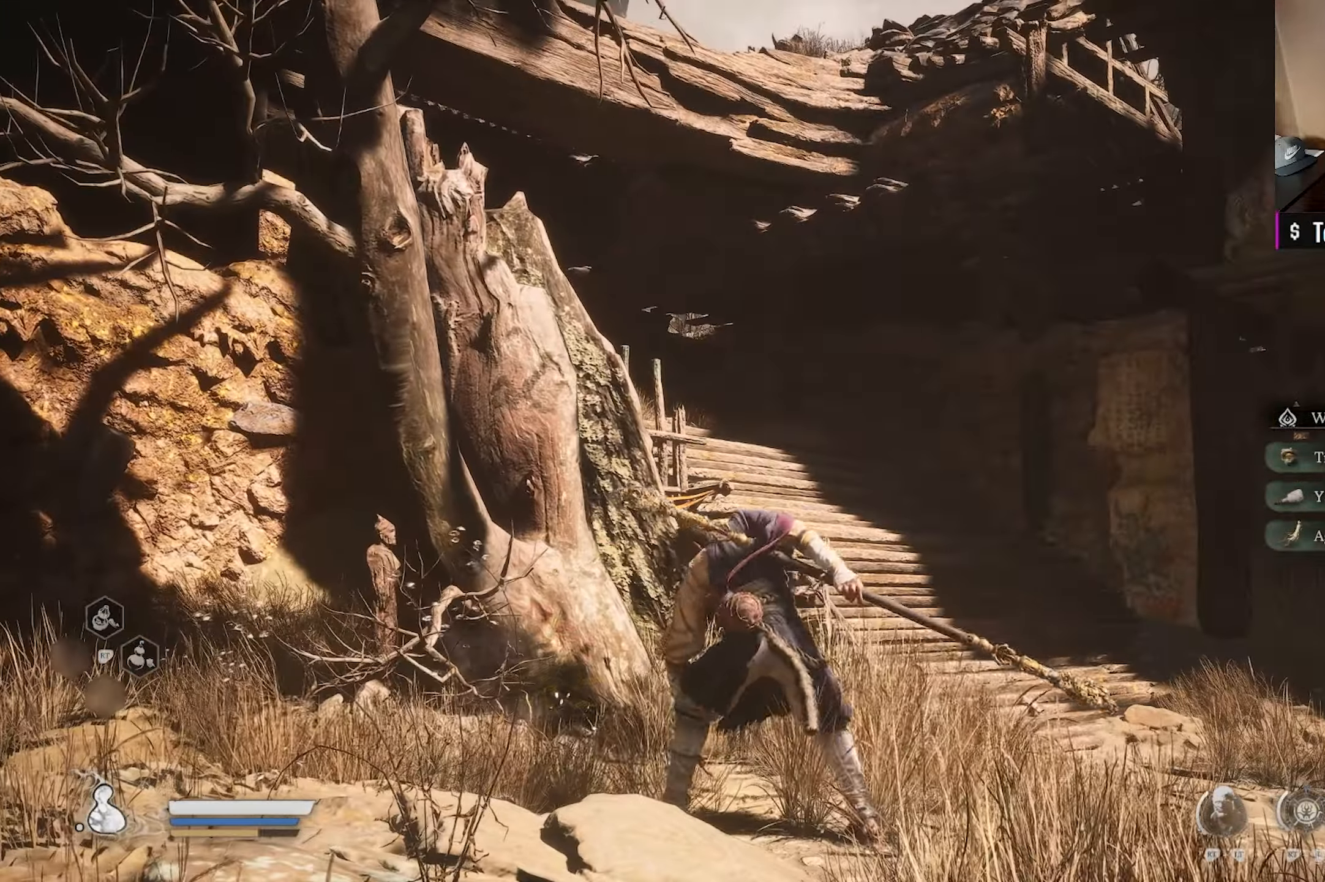
{"buttons": [], "left_stick": "up-right", "right_stick": "center", "events": [[200, "right_stick", "down-right"], [367, "right_stick", "center"]]}
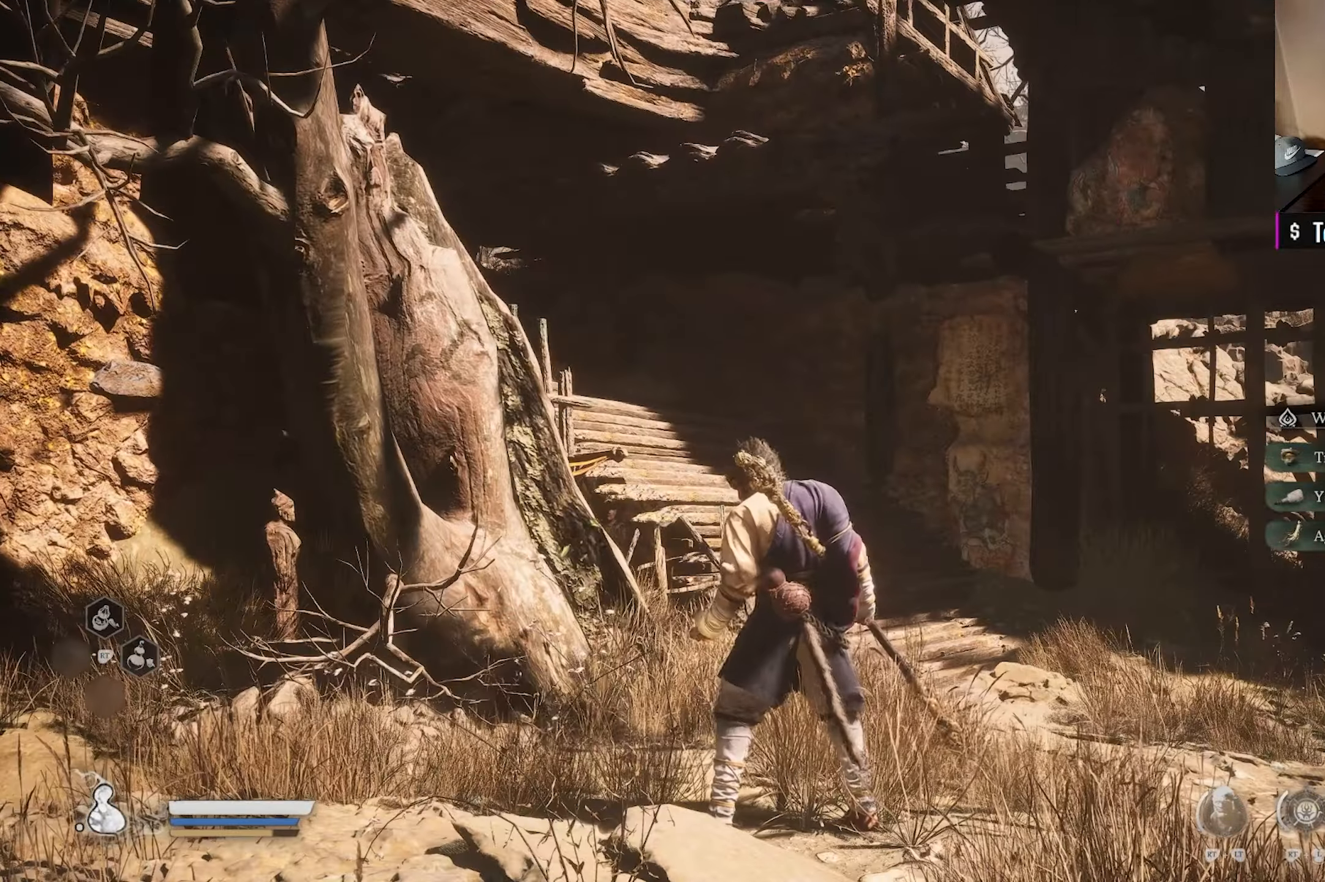
{"buttons": [], "left_stick": "up-right", "right_stick": "left", "events": [[367, "right_stick", "left"]]}
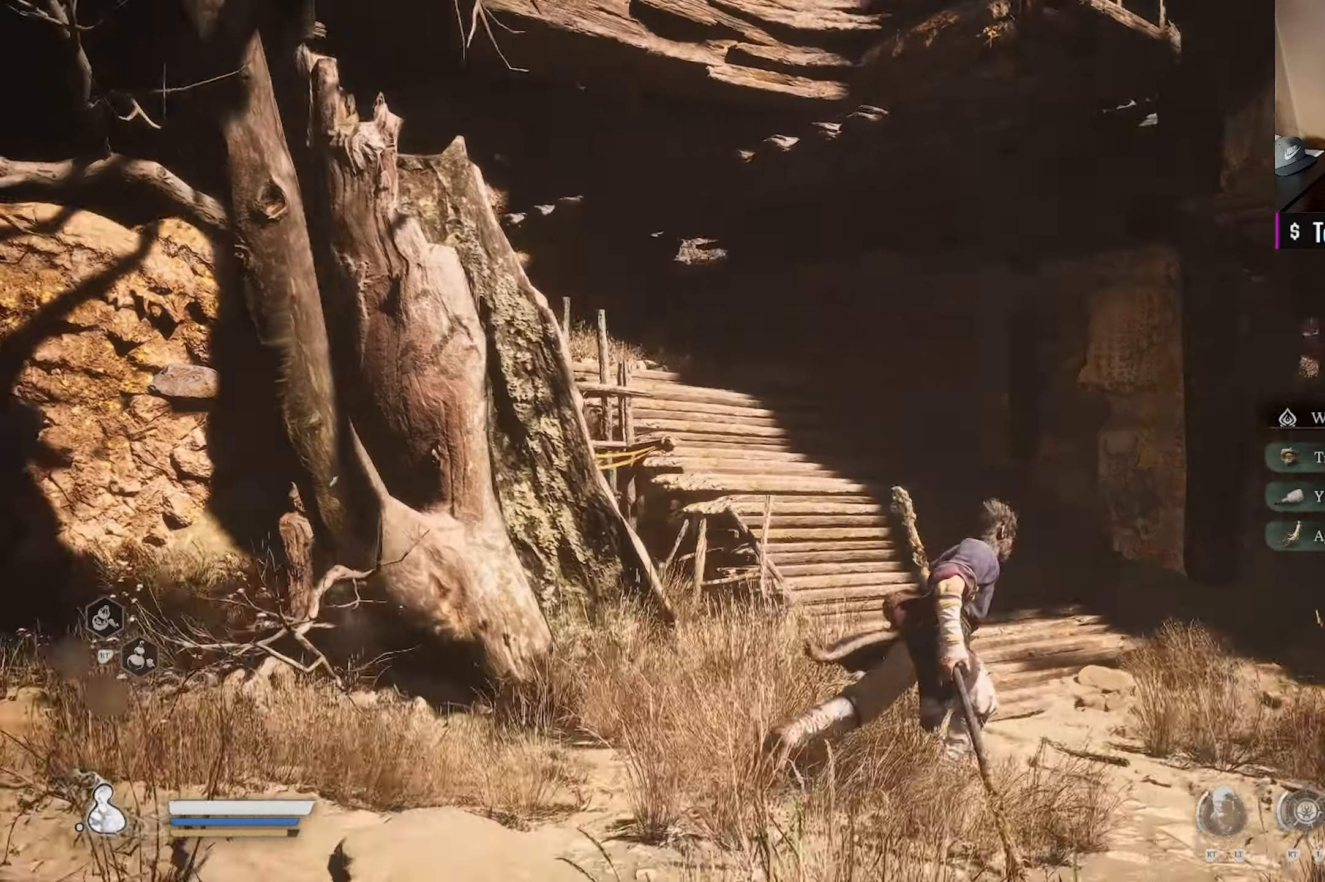
{"buttons": [], "left_stick": "up", "right_stick": "left", "events": [[50, "right_stick", "center"], [333, "right_stick", "left"], [350, "left_stick", "up"]]}
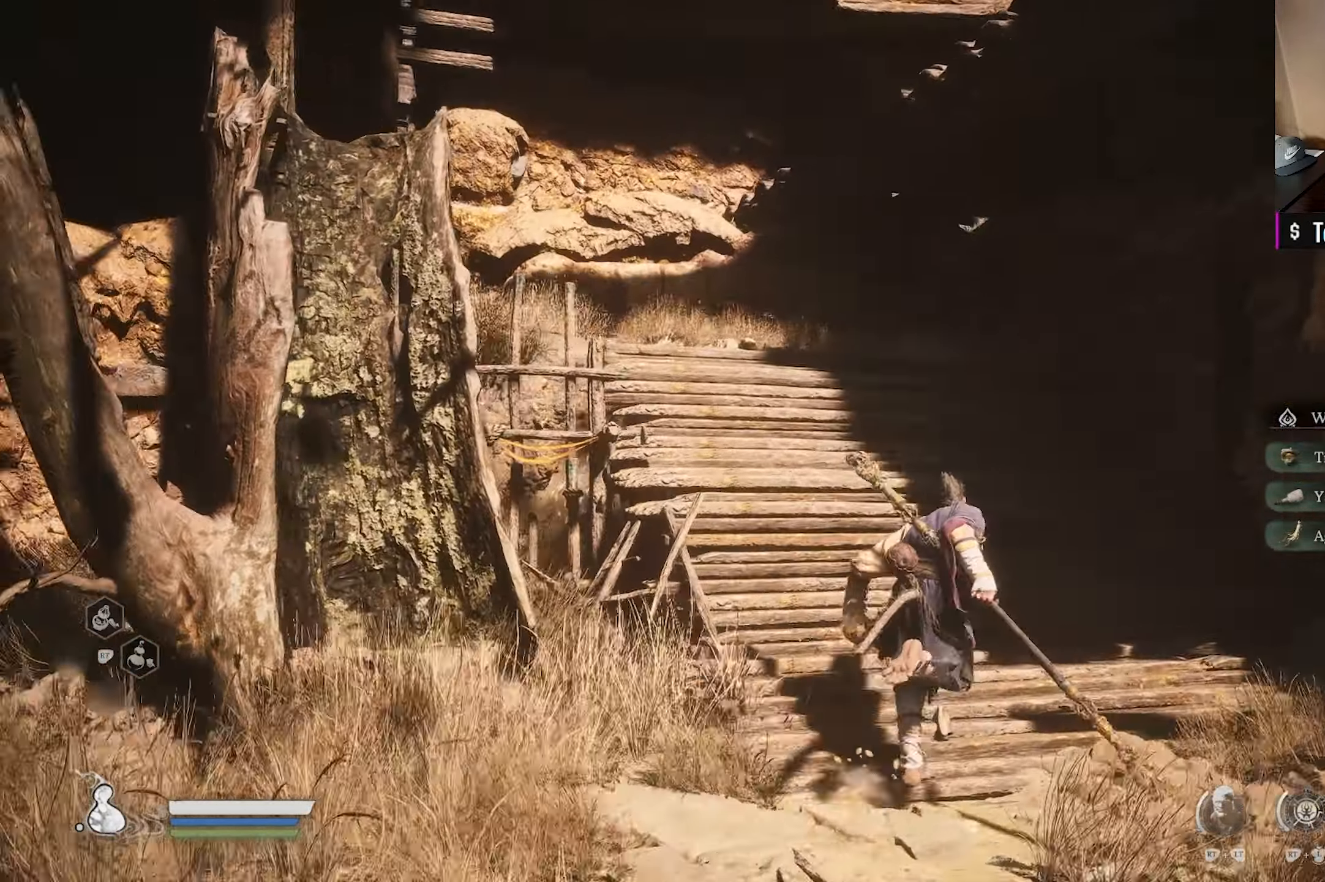
{"buttons": [], "left_stick": "up-left", "right_stick": "center", "events": [[17, "right_stick", "center"], [250, "left_stick", "up-left"]]}
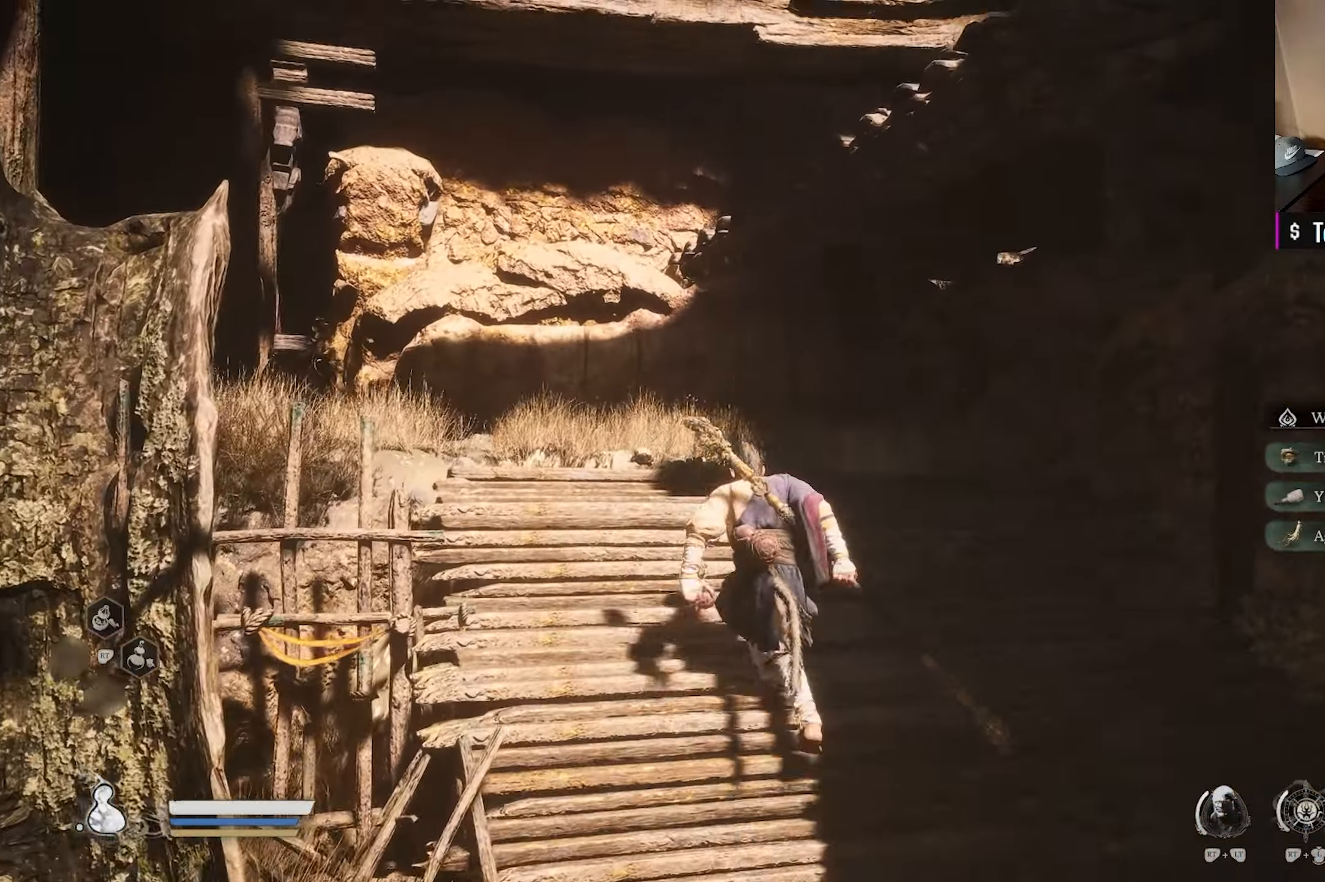
{"buttons": [], "left_stick": "up-left", "right_stick": "right", "events": [[367, "right_stick", "right"]]}
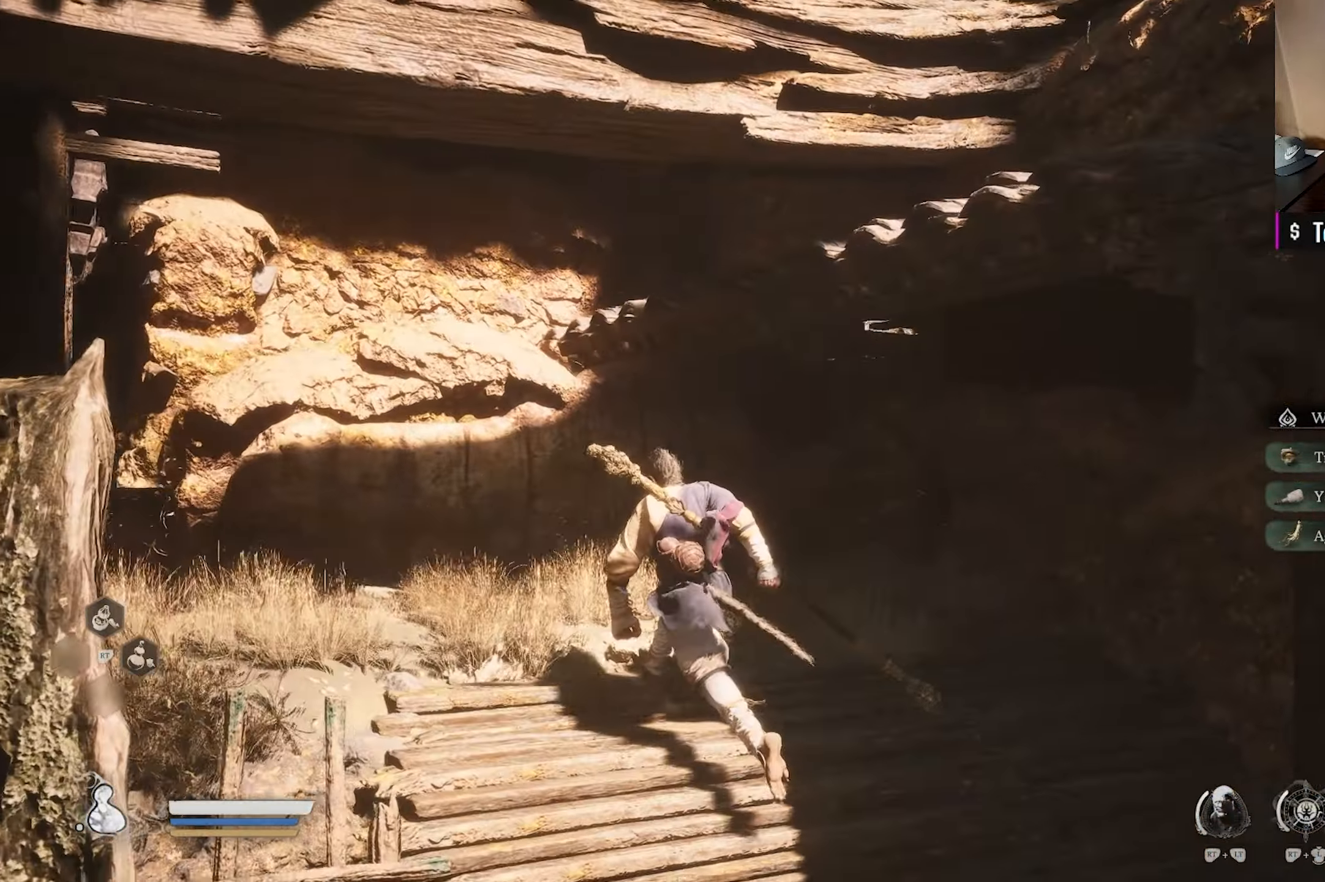
{"buttons": [], "left_stick": "right", "right_stick": "right", "events": [[33, "right_stick", "center"], [150, "right_stick", "right"], [317, "left_stick", "center"], [500, "left_stick", "right"]]}
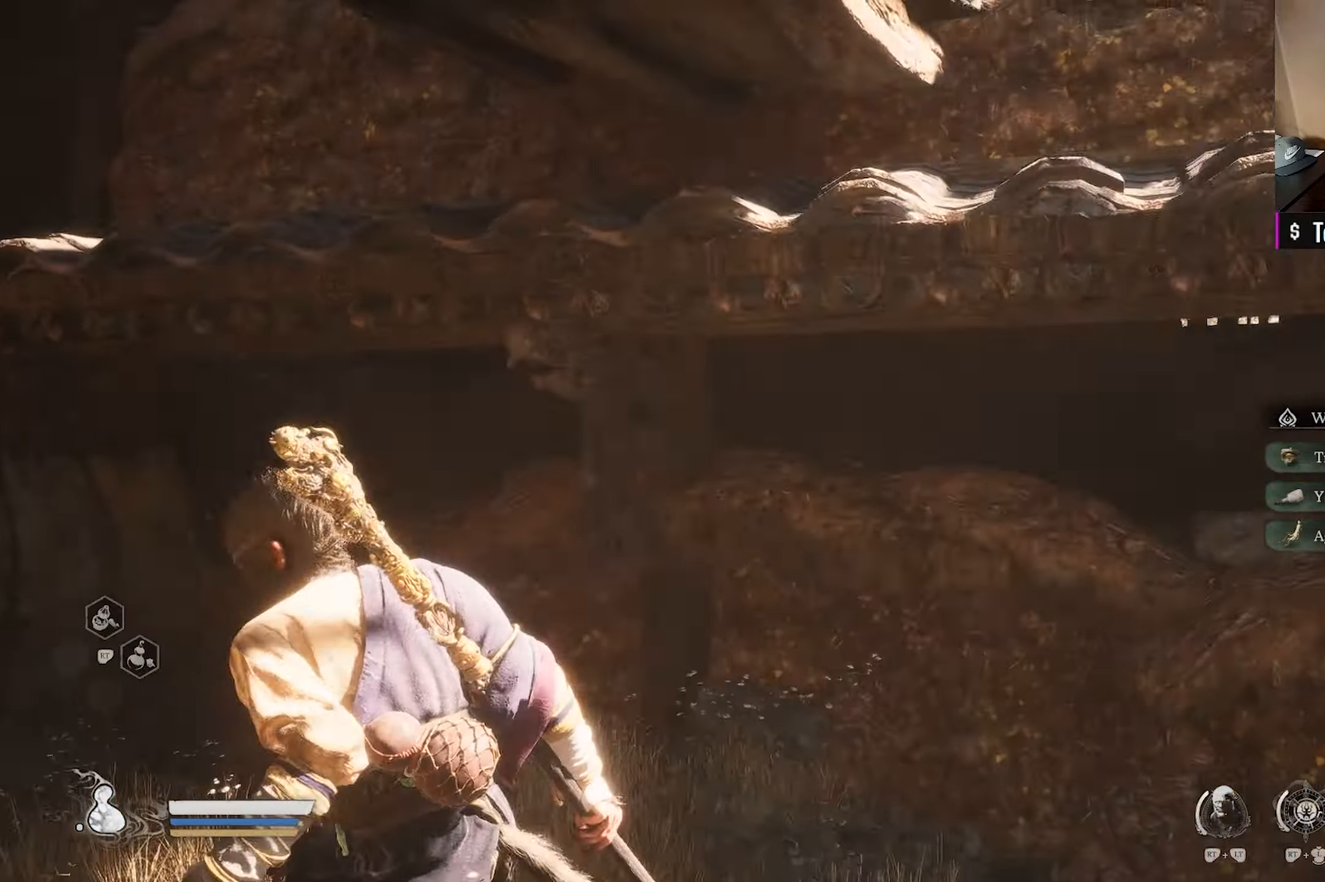
{"buttons": [], "left_stick": "center", "right_stick": "left", "events": [[167, "left_stick", "up"], [217, "left_stick", "center"], [217, "right_stick", "center"], [467, "right_stick", "left"]]}
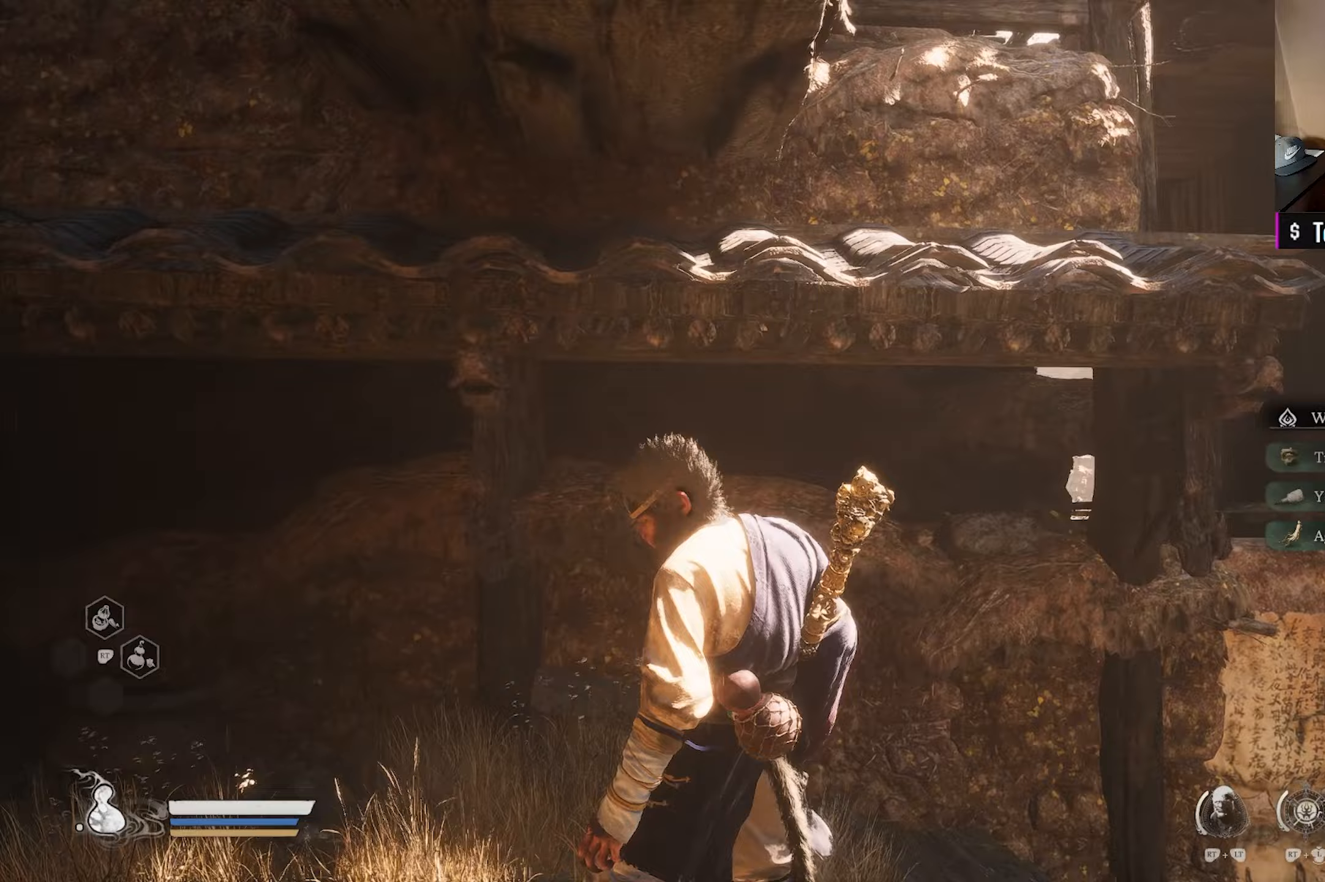
{"buttons": [], "left_stick": "up-left", "right_stick": "center", "events": [[117, "left_stick", "left"], [300, "left_stick", "up-left"], [317, "right_stick", "center"]]}
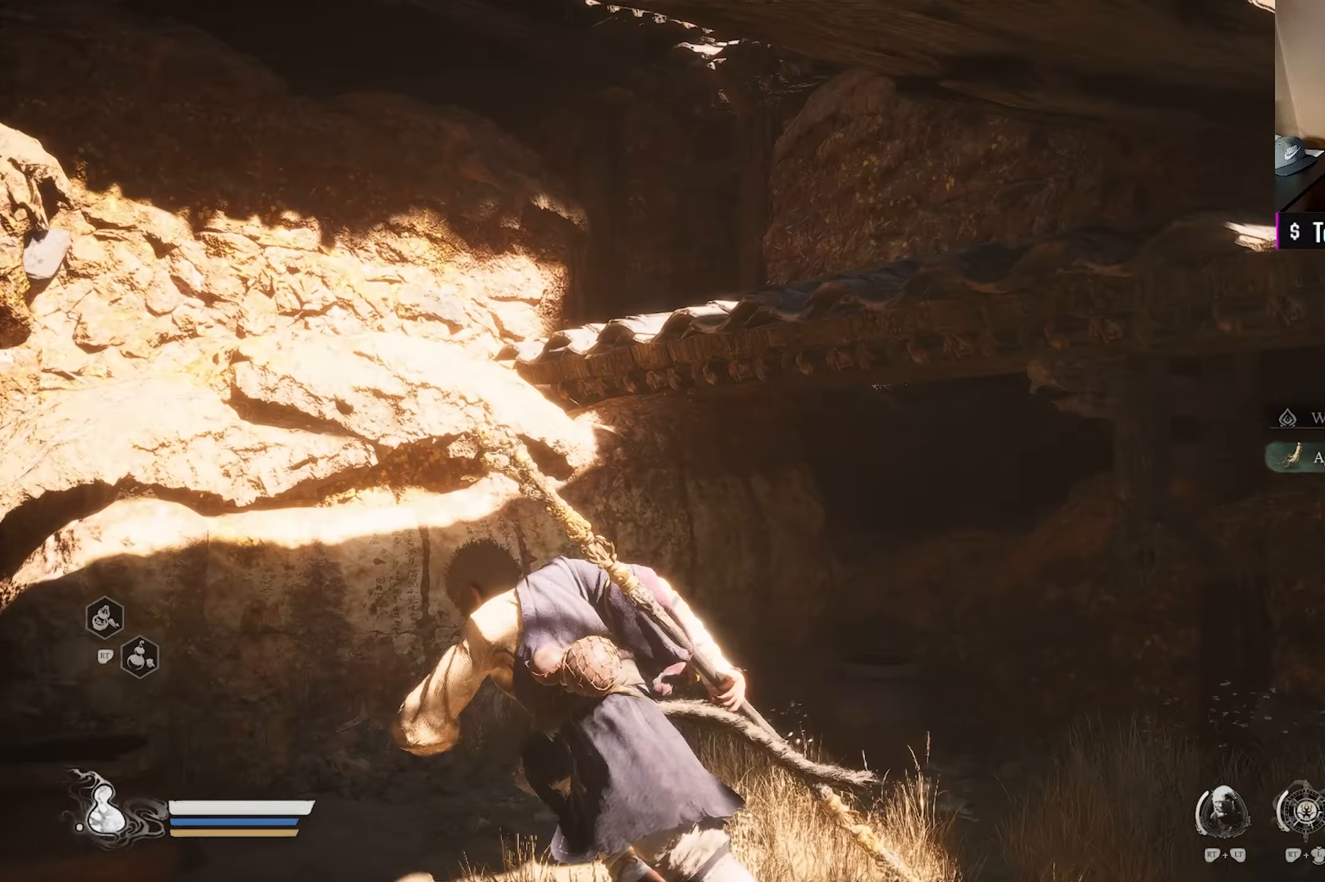
{"buttons": ["A"], "left_stick": "center", "right_stick": "center", "events": [[433, "left_stick", "center"], [467, "A", "down"]]}
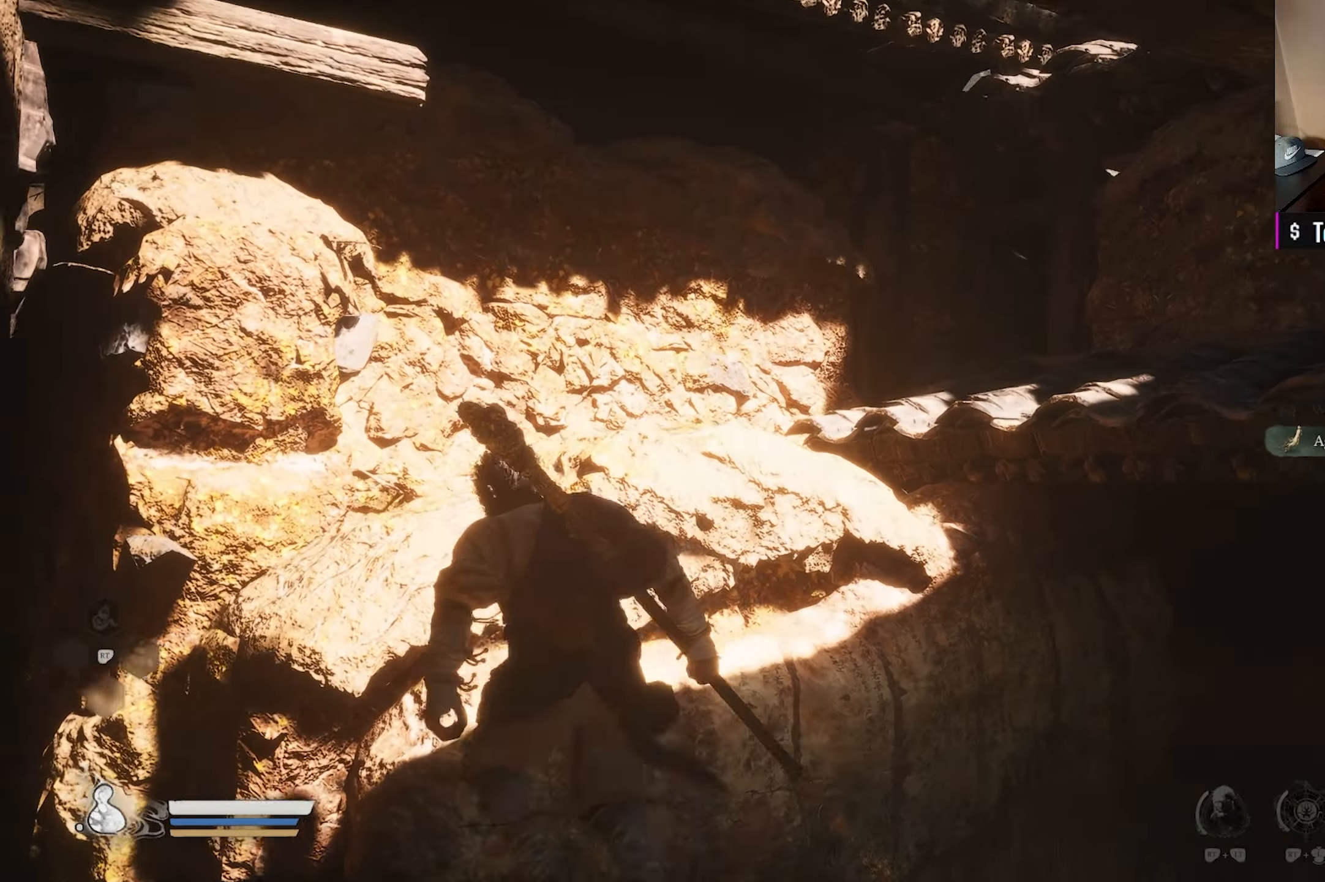
{"buttons": [], "left_stick": "up", "right_stick": "center", "events": [[100, "A", "up"], [300, "left_stick", "right"], [367, "left_stick", "up-right"], [500, "left_stick", "up"]]}
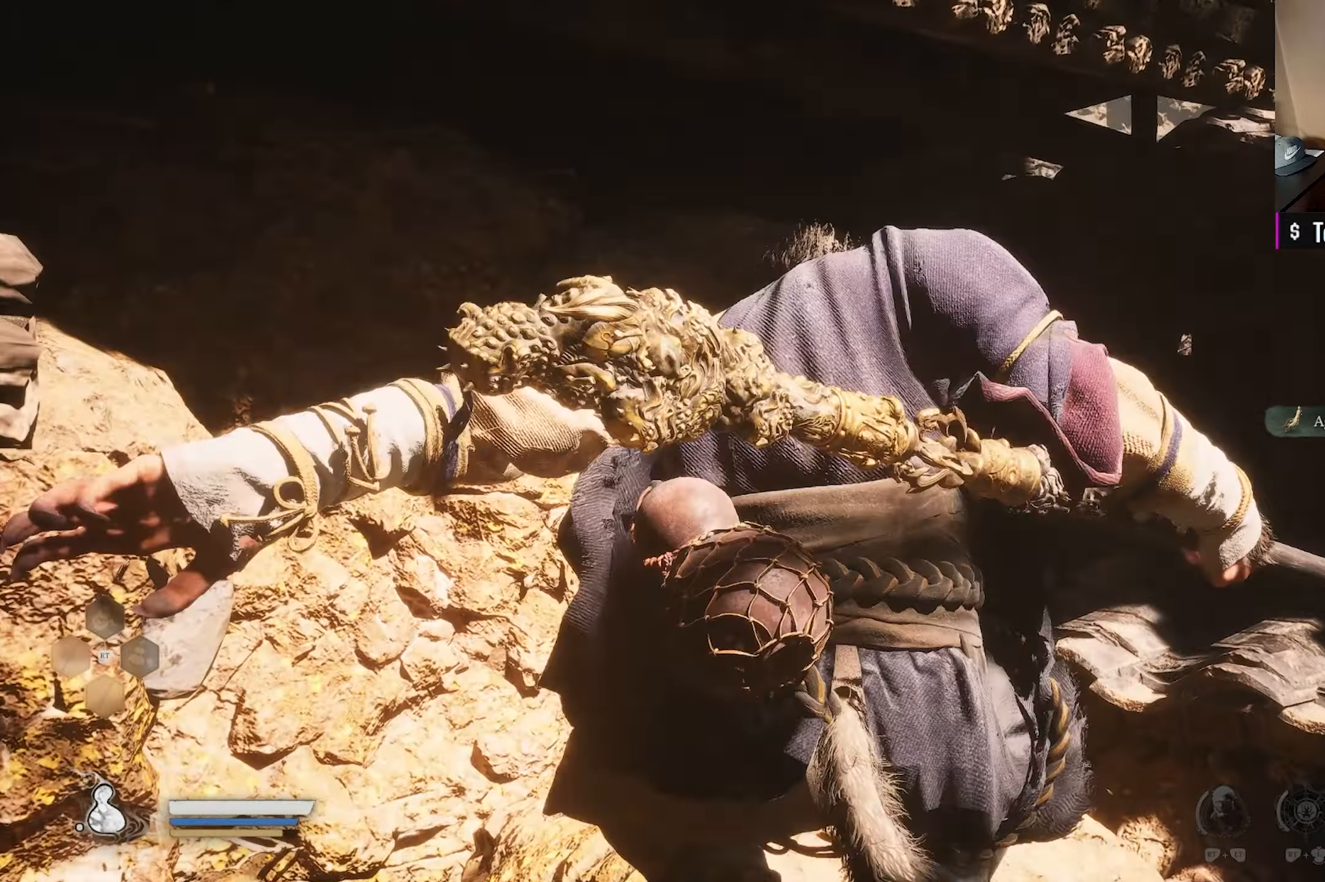
{"buttons": [], "left_stick": "center", "right_stick": "center", "events": [[200, "left_stick", "center"], [283, "right_stick", "right"], [400, "right_stick", "center"]]}
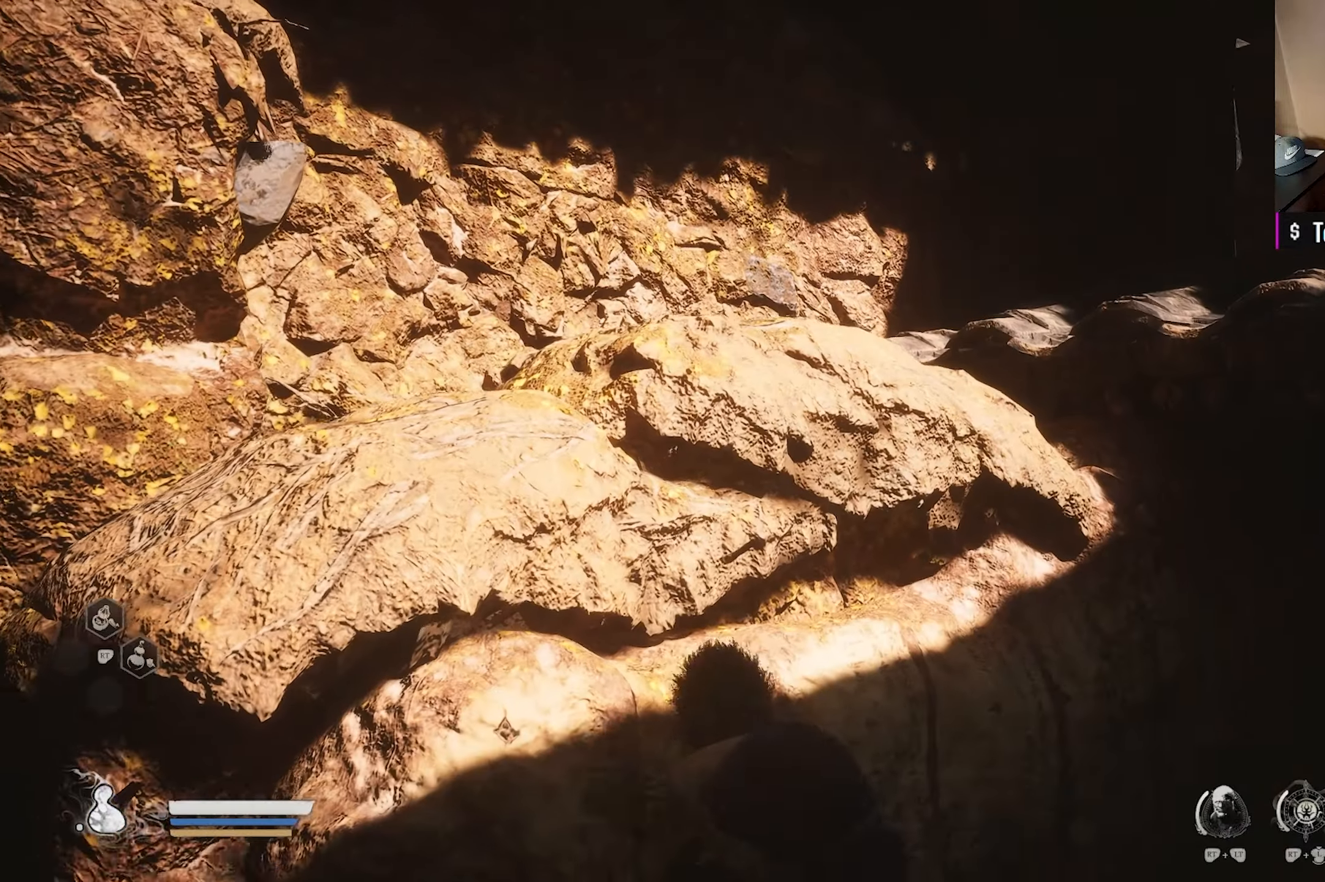
{"buttons": [], "left_stick": "up", "right_stick": "center", "events": [[83, "left_stick", "up"], [183, "A", "down"], [450, "A", "up"]]}
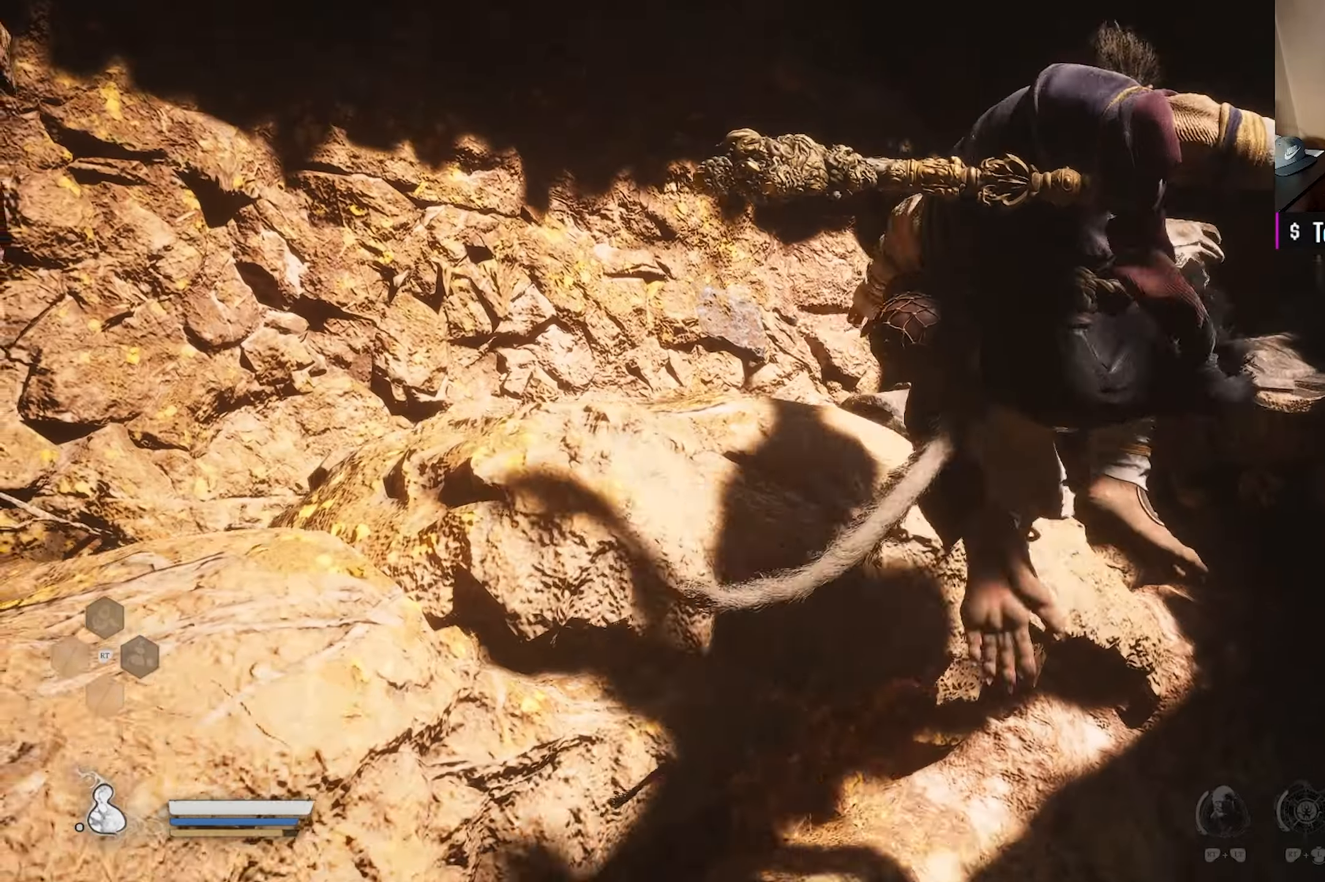
{"buttons": [], "left_stick": "left", "right_stick": "center", "events": [[67, "left_stick", "up-left"], [483, "left_stick", "left"]]}
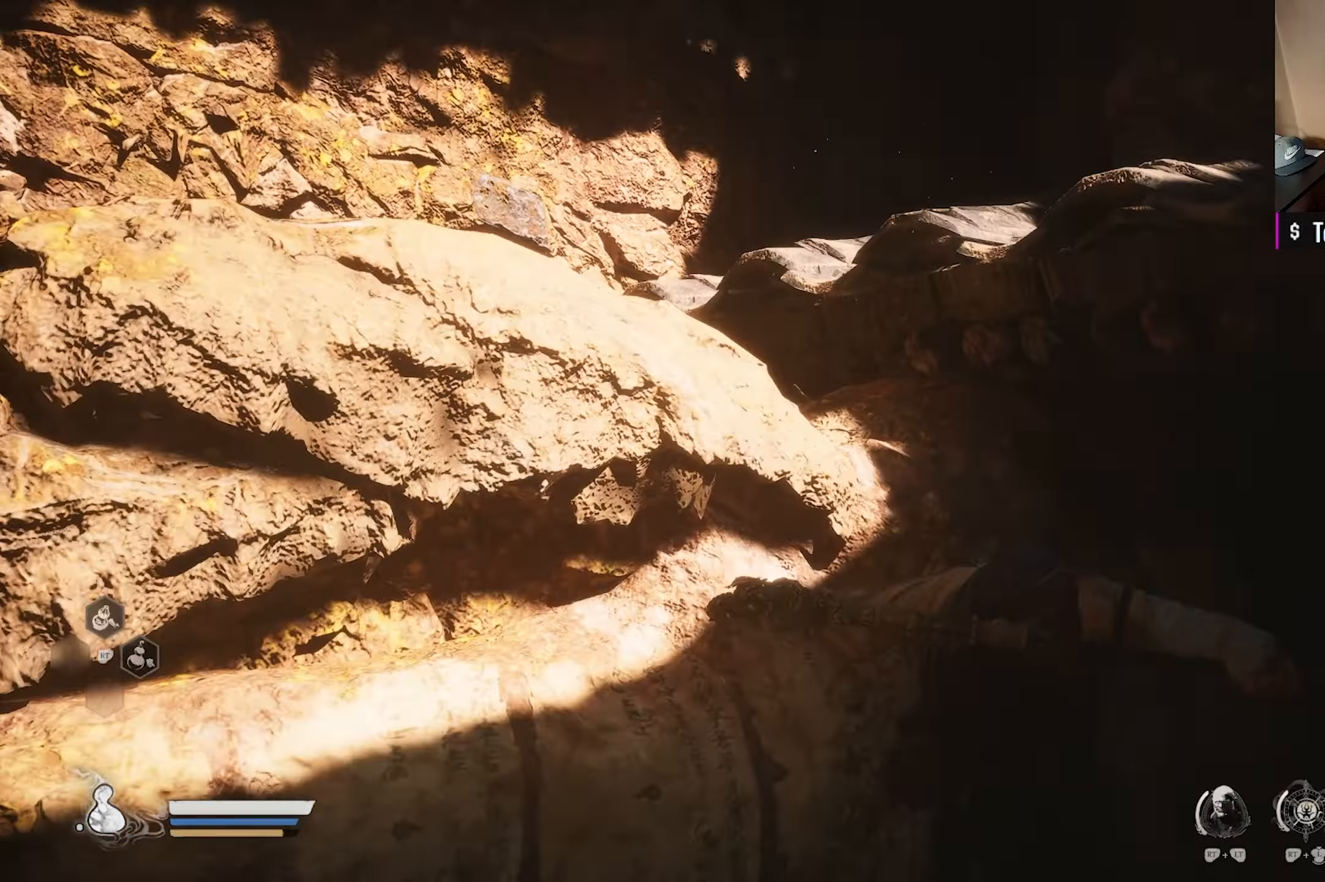
{"buttons": [], "left_stick": "center", "right_stick": "center", "events": [[450, "left_stick", "center"]]}
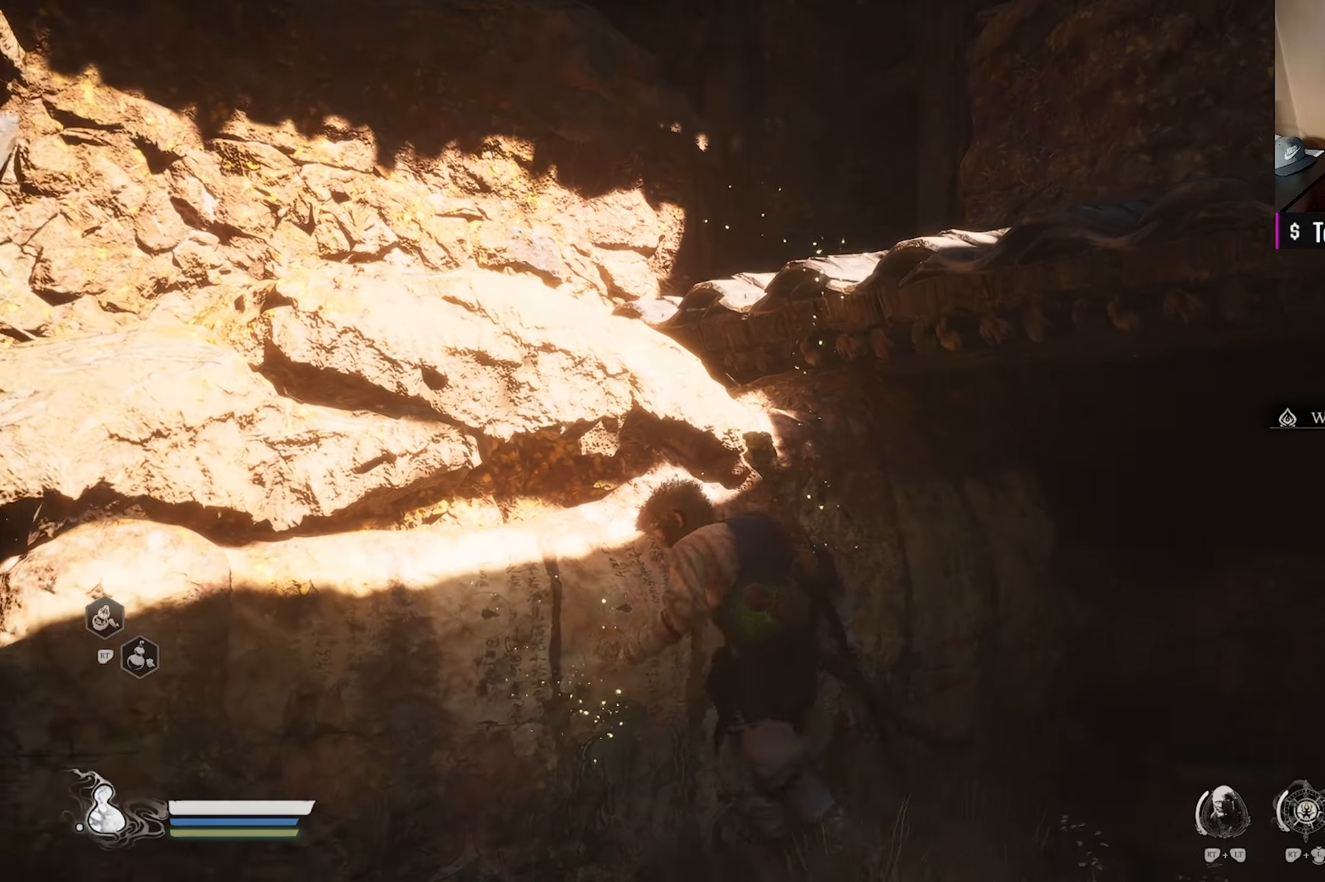
{"buttons": [], "left_stick": "center", "right_stick": "center", "events": [[267, "left_stick", "up-left"], [433, "left_stick", "center"]]}
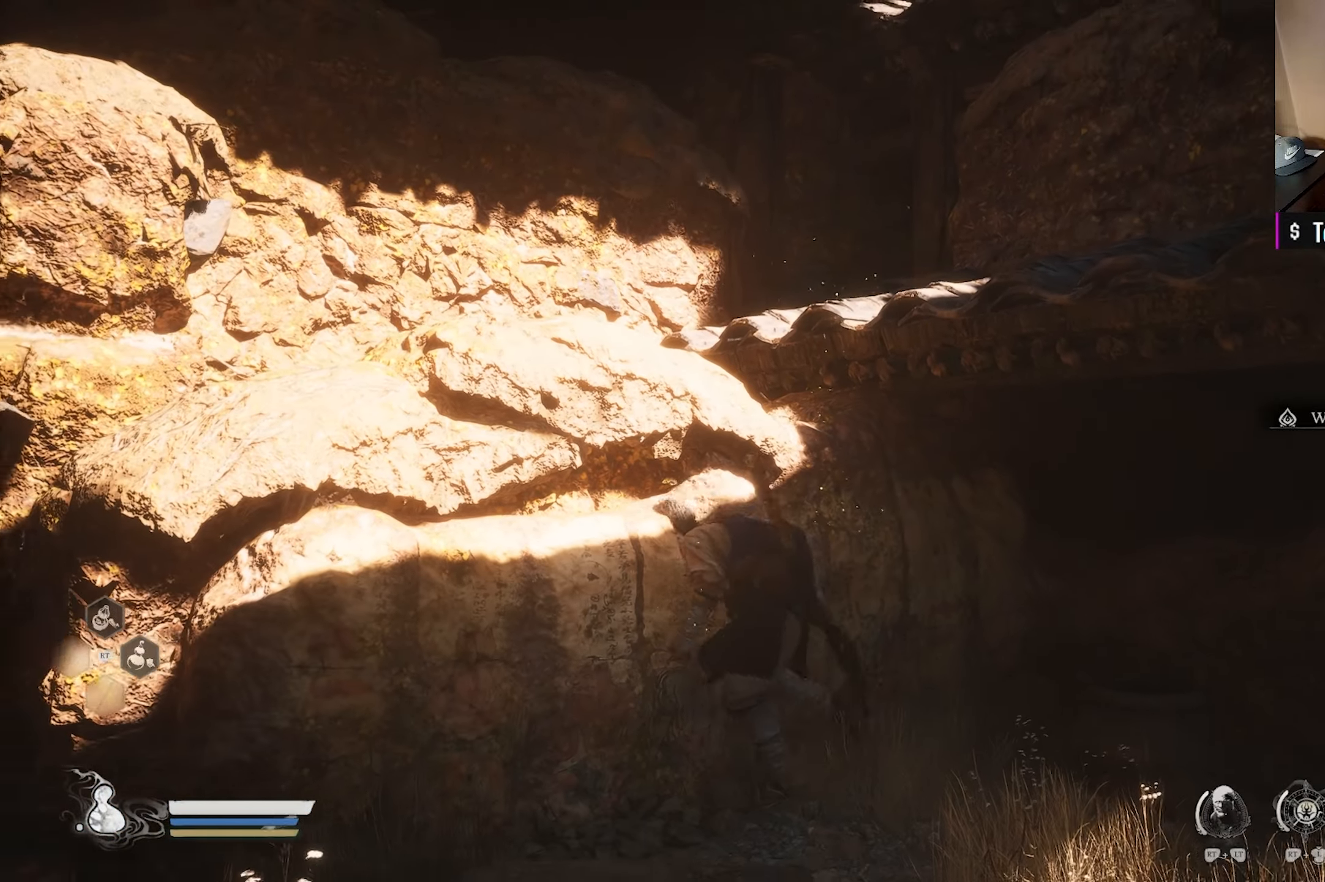
{"buttons": ["A"], "left_stick": "center", "right_stick": "center", "events": [[400, "A", "down"]]}
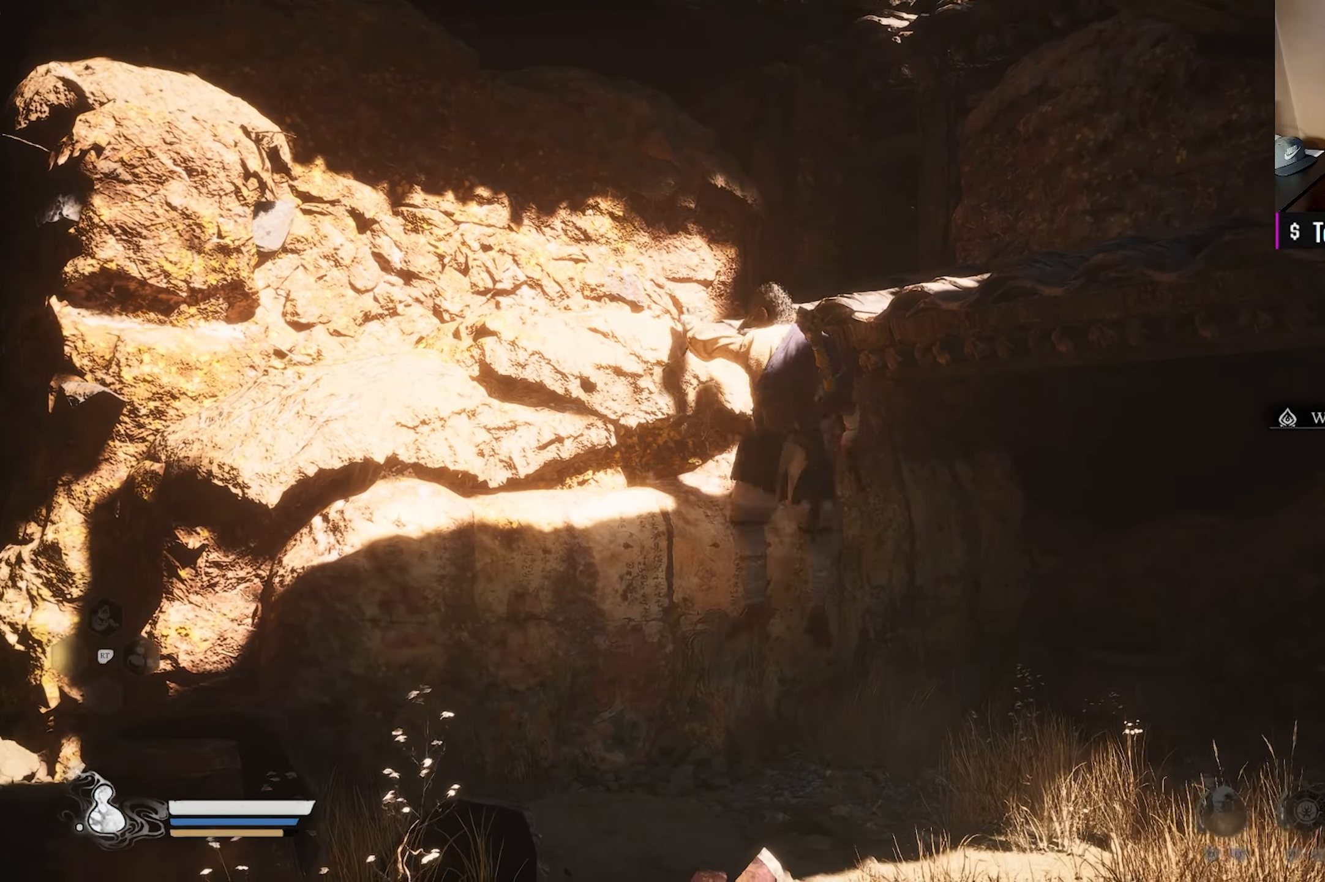
{"buttons": [], "left_stick": "up", "right_stick": "center", "events": [[17, "A", "up"], [183, "Y", "down"], [183, "left_stick", "up"], [317, "Y", "up"]]}
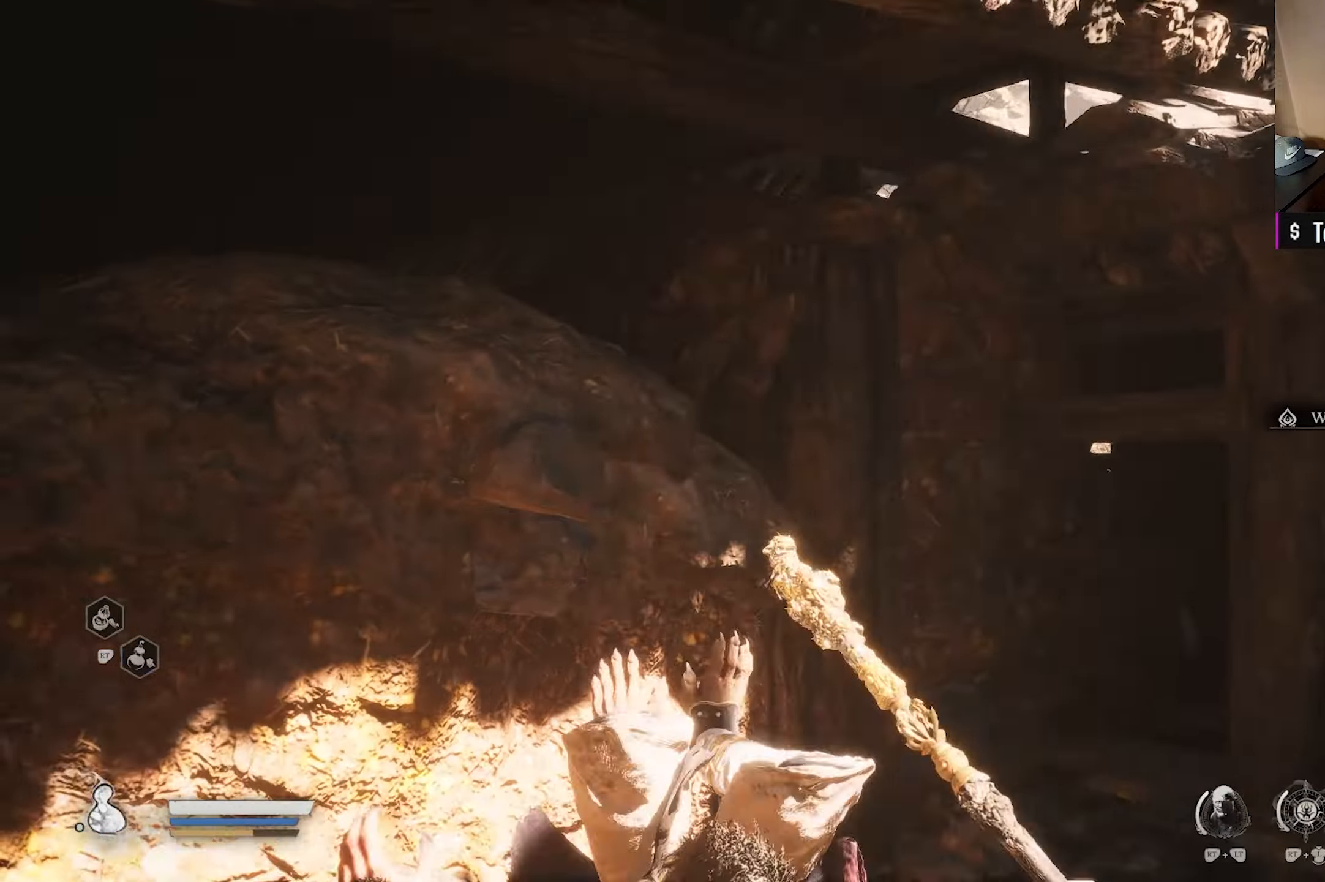
{"buttons": [], "left_stick": "center", "right_stick": "center", "events": [[100, "left_stick", "center"], [300, "right_stick", "right"], [483, "right_stick", "center"]]}
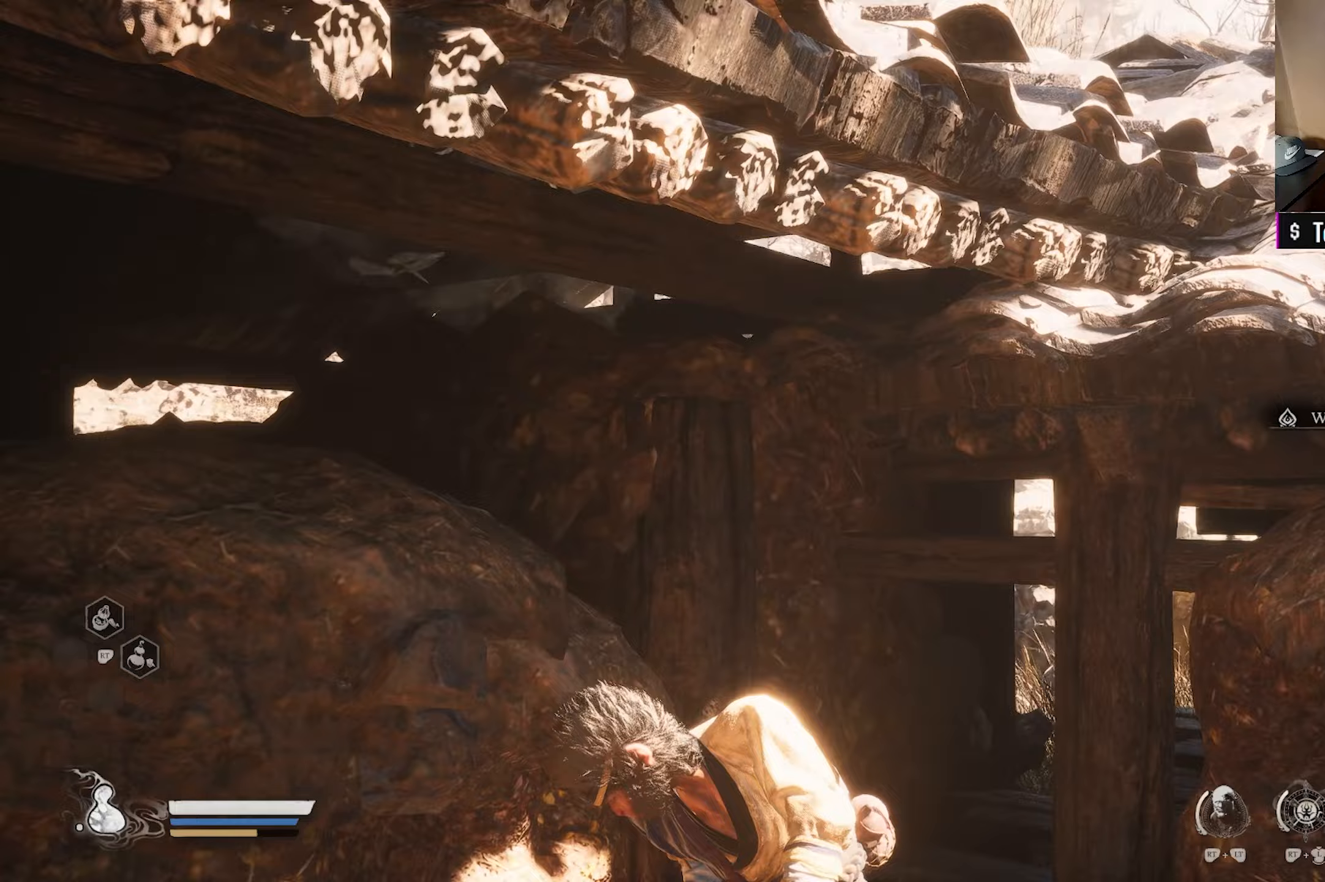
{"buttons": [], "left_stick": "up-right", "right_stick": "center", "events": [[150, "right_stick", "right"], [350, "left_stick", "right"], [350, "right_stick", "center"], [450, "left_stick", "up-right"]]}
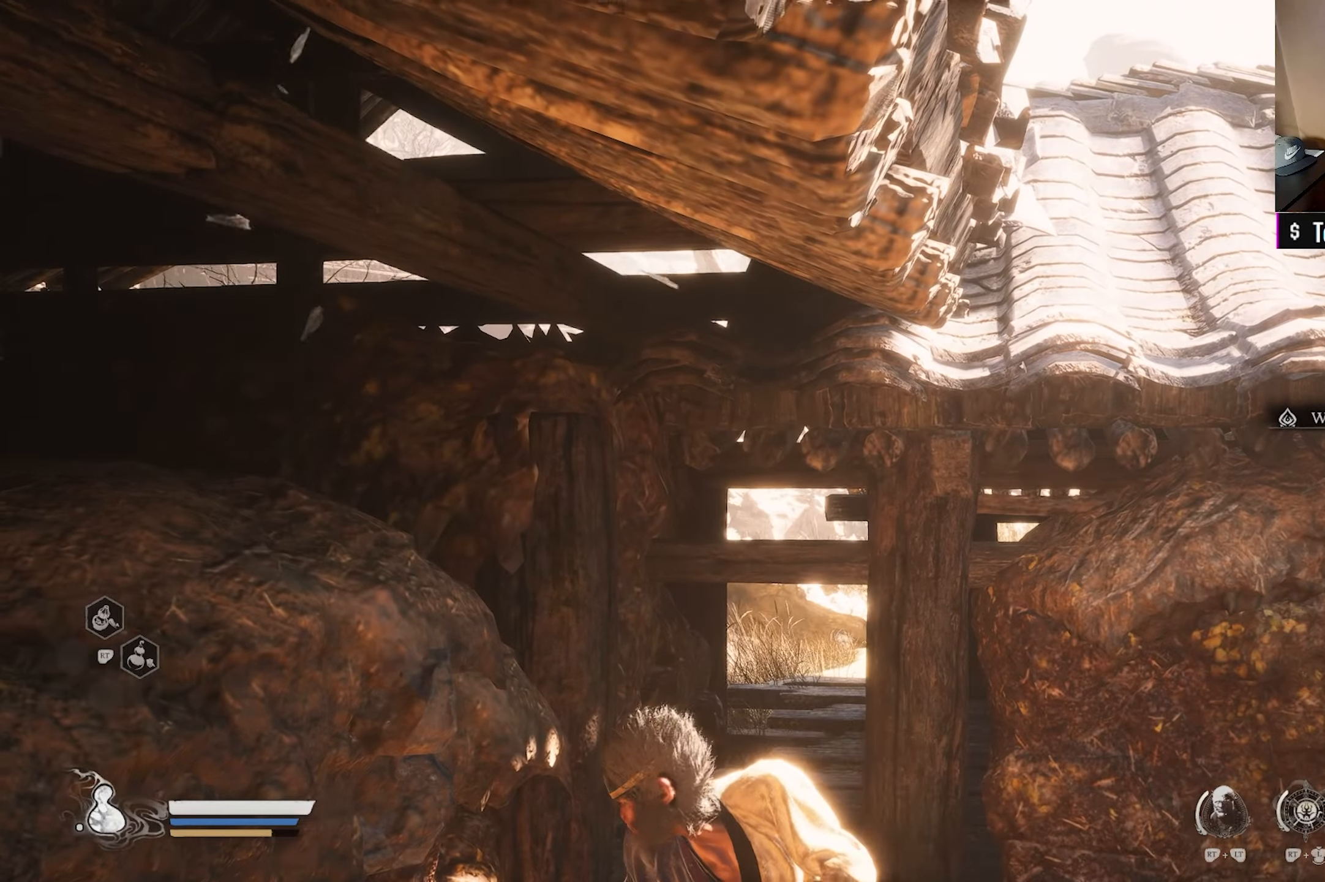
{"buttons": [], "left_stick": "up-right", "right_stick": "center", "events": []}
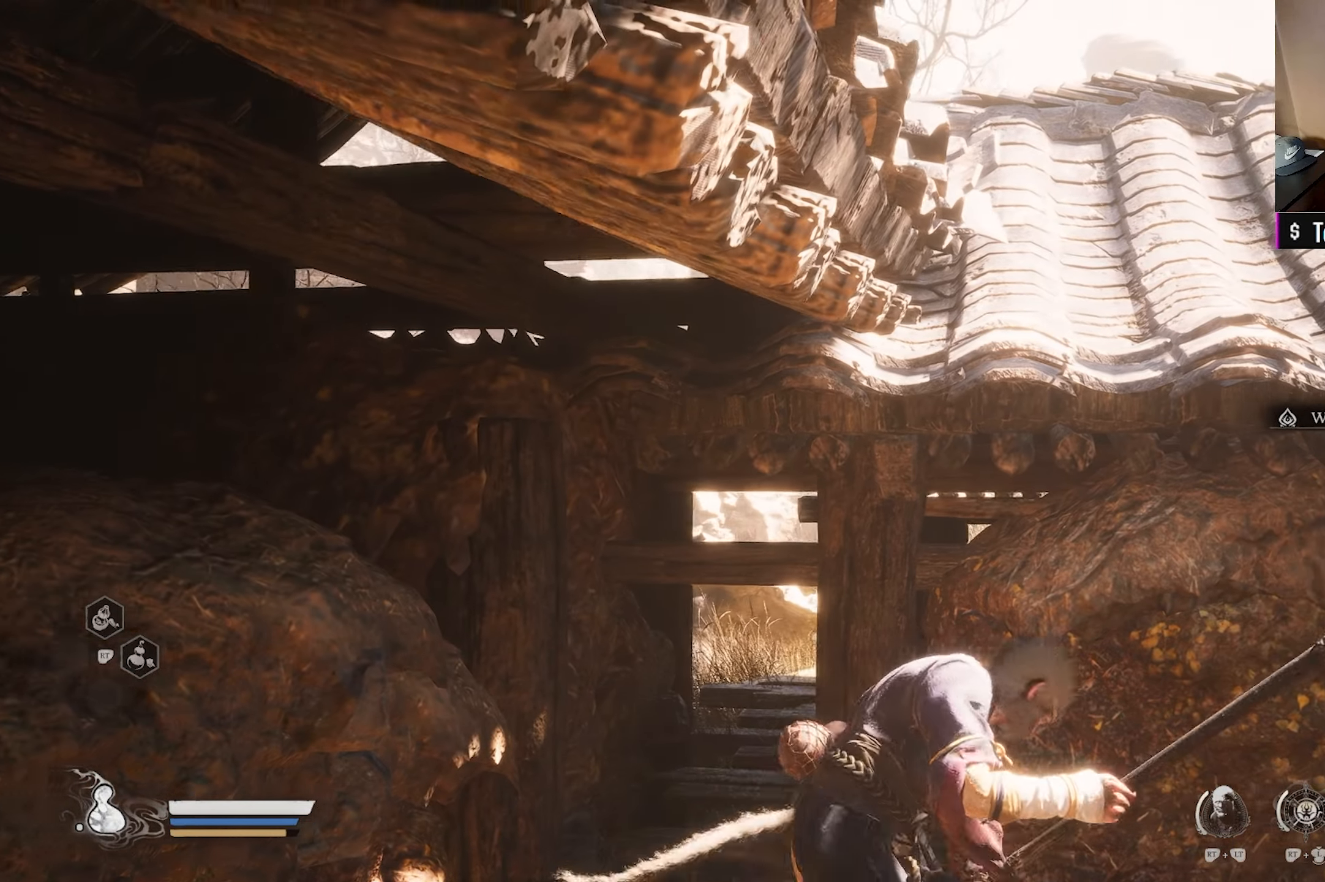
{"buttons": [], "left_stick": "down-right", "right_stick": "center", "events": [[183, "left_stick", "center"], [383, "left_stick", "down-right"]]}
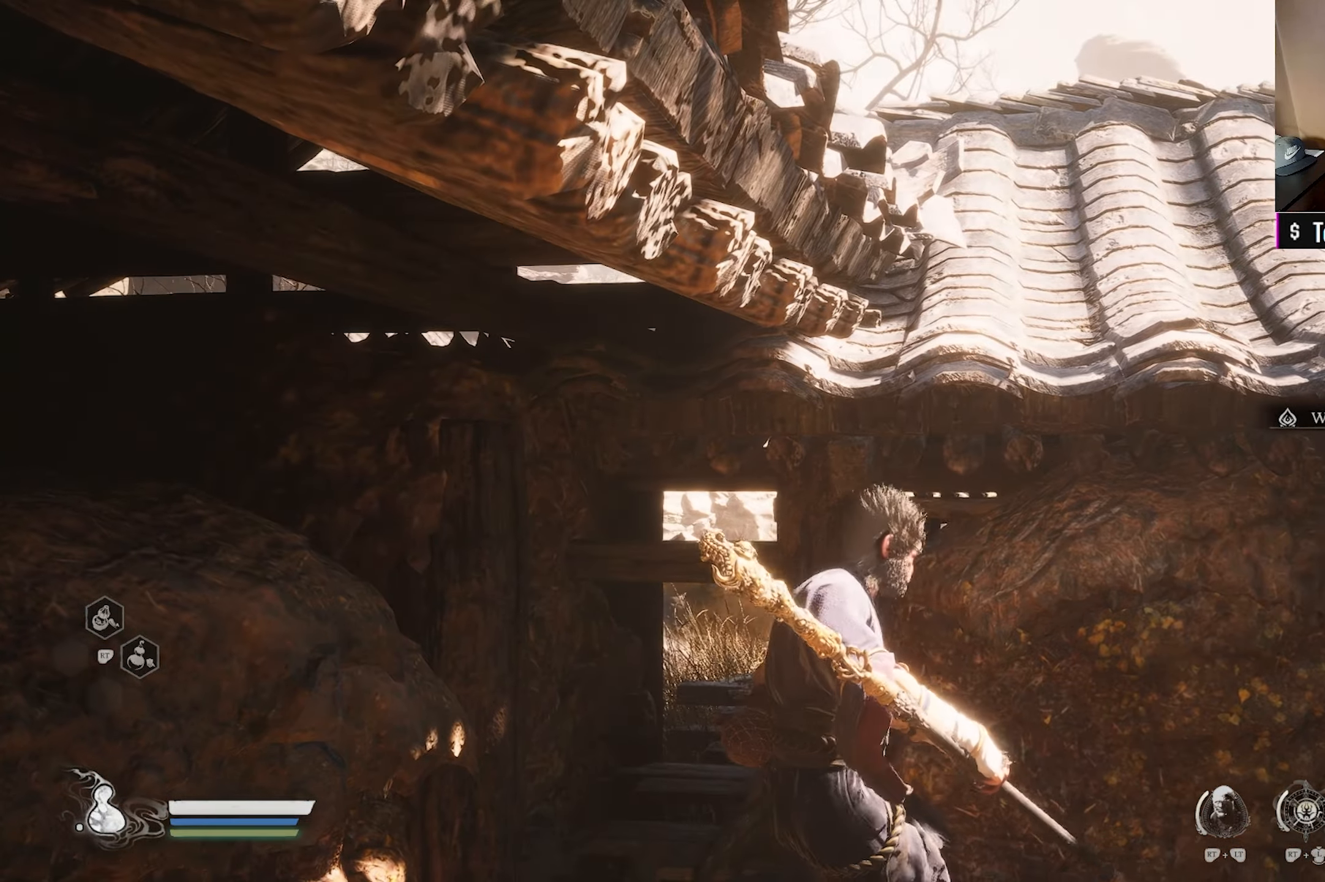
{"buttons": [], "left_stick": "center", "right_stick": "center", "events": [[133, "left_stick", "center"]]}
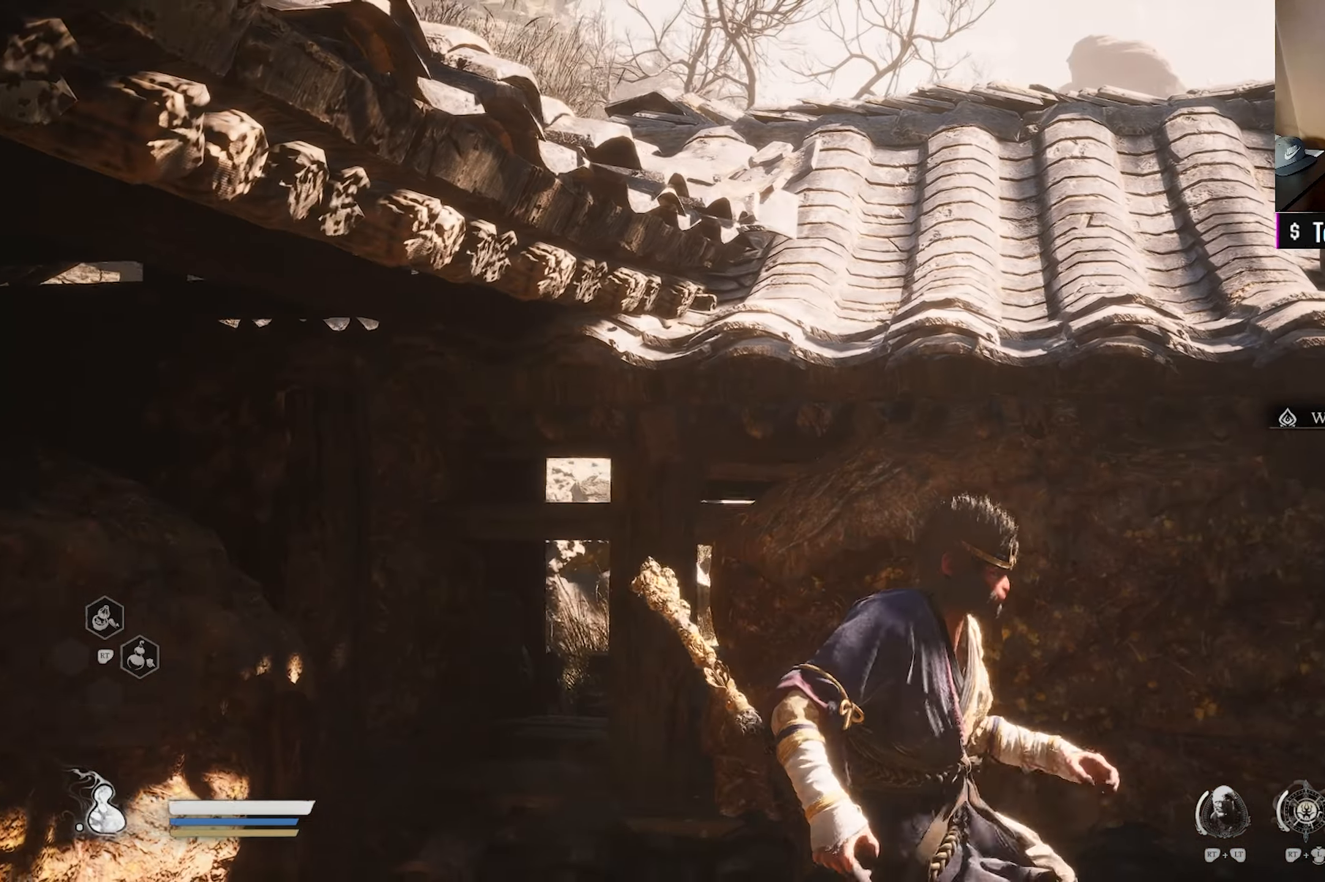
{"buttons": ["Y"], "left_stick": "up", "right_stick": "center", "events": [[150, "A", "down"], [267, "A", "up"], [383, "Y", "down"], [433, "left_stick", "up"]]}
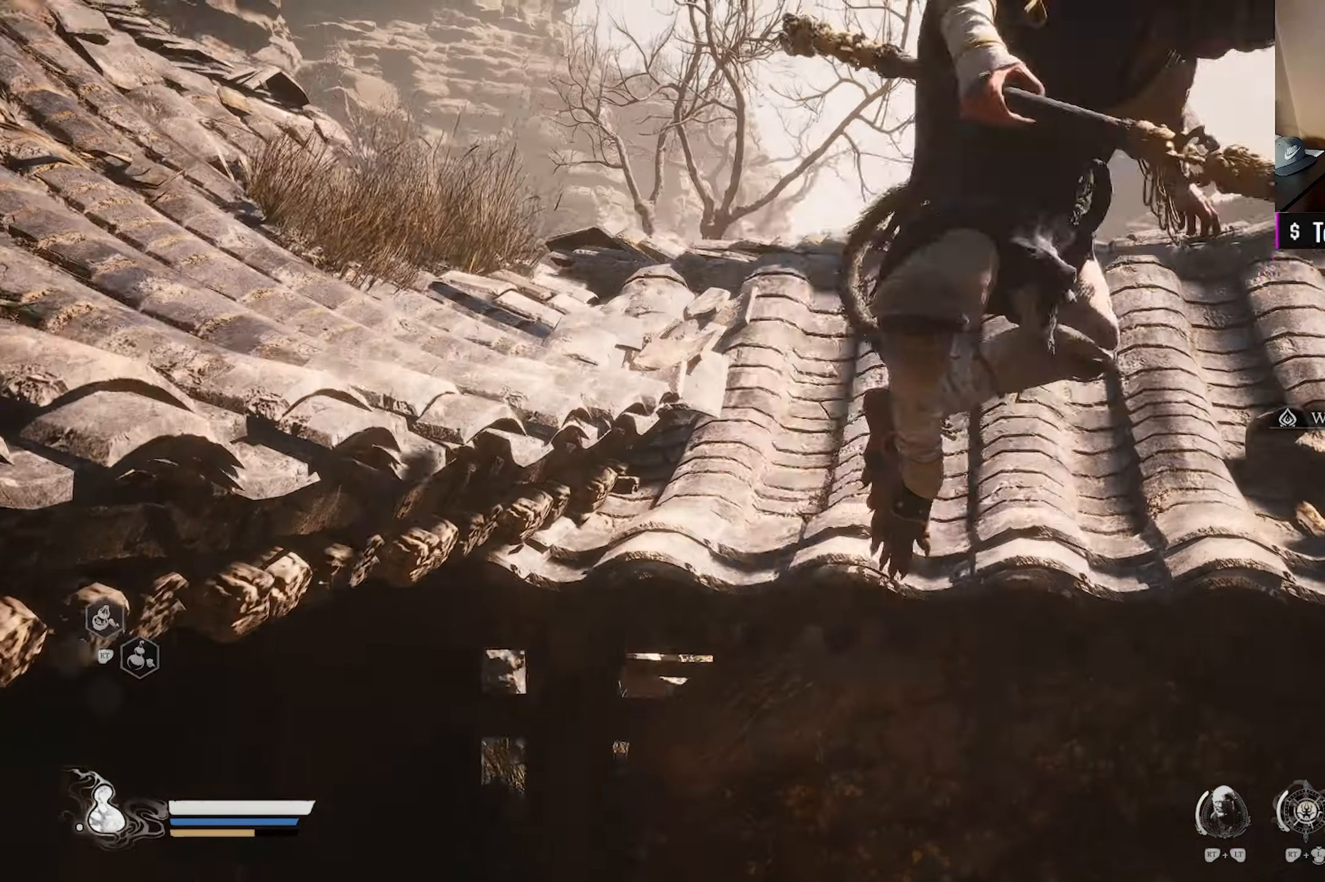
{"buttons": [], "left_stick": "up-left", "right_stick": "center", "events": [[33, "Y", "up"], [233, "left_stick", "up-left"], [233, "right_stick", "down-left"], [400, "right_stick", "center"]]}